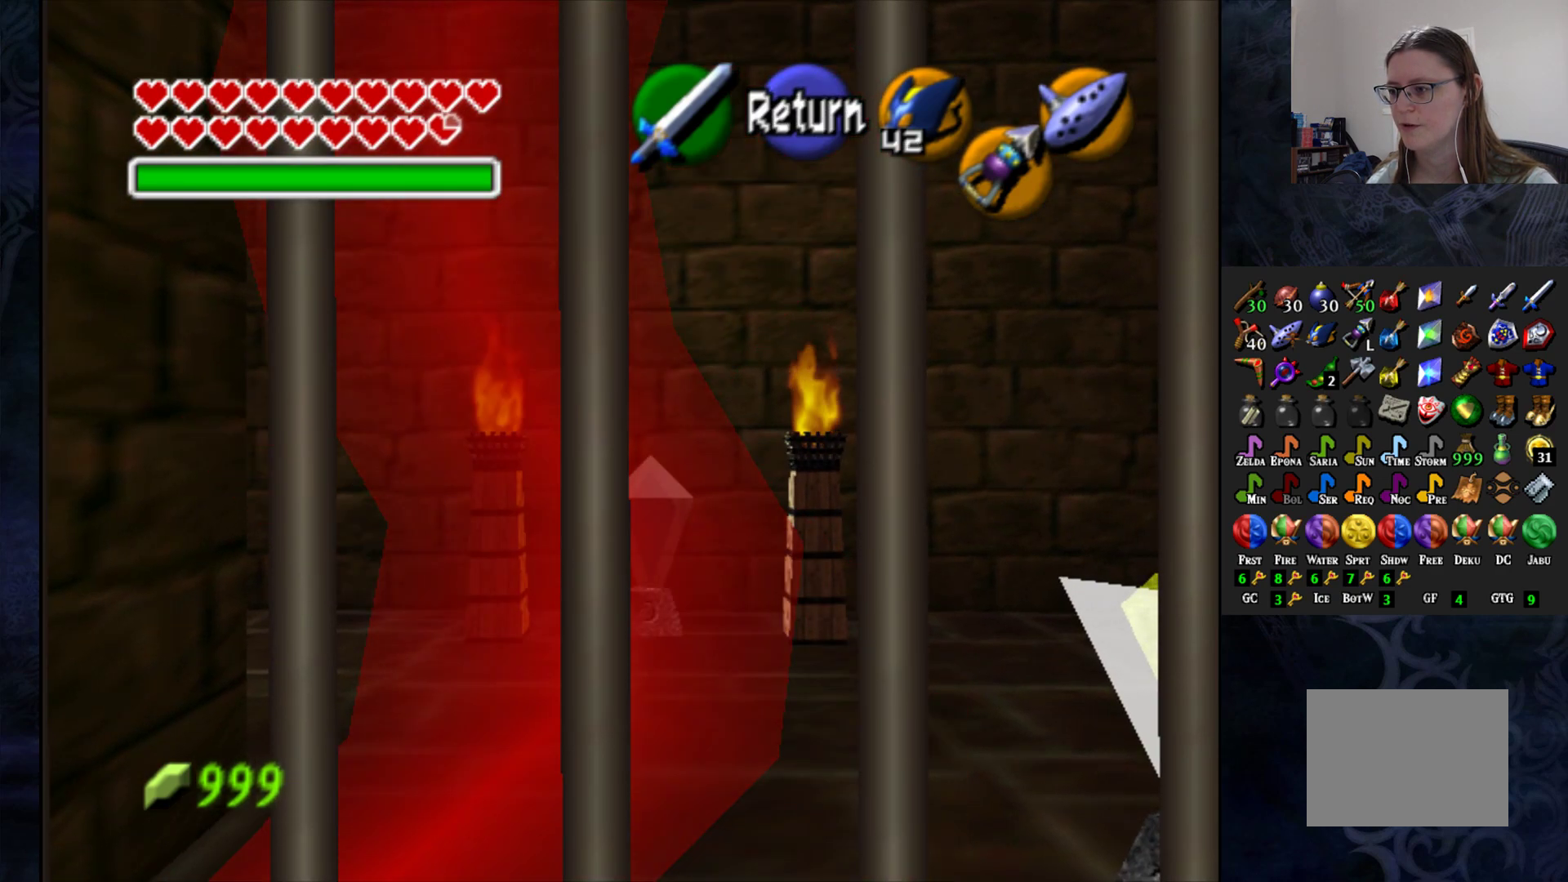
Gameplay with a controller (PlayStation layout); each line is a JSON object with the inputs held at the frame after it. "events" lists button and stick changes between this image and that frame as [ms after this image, input, new state], when the widget could be followed in between. Not read: R1.
{"buttons": [], "left_stick": "center", "right_stick": "center", "events": []}
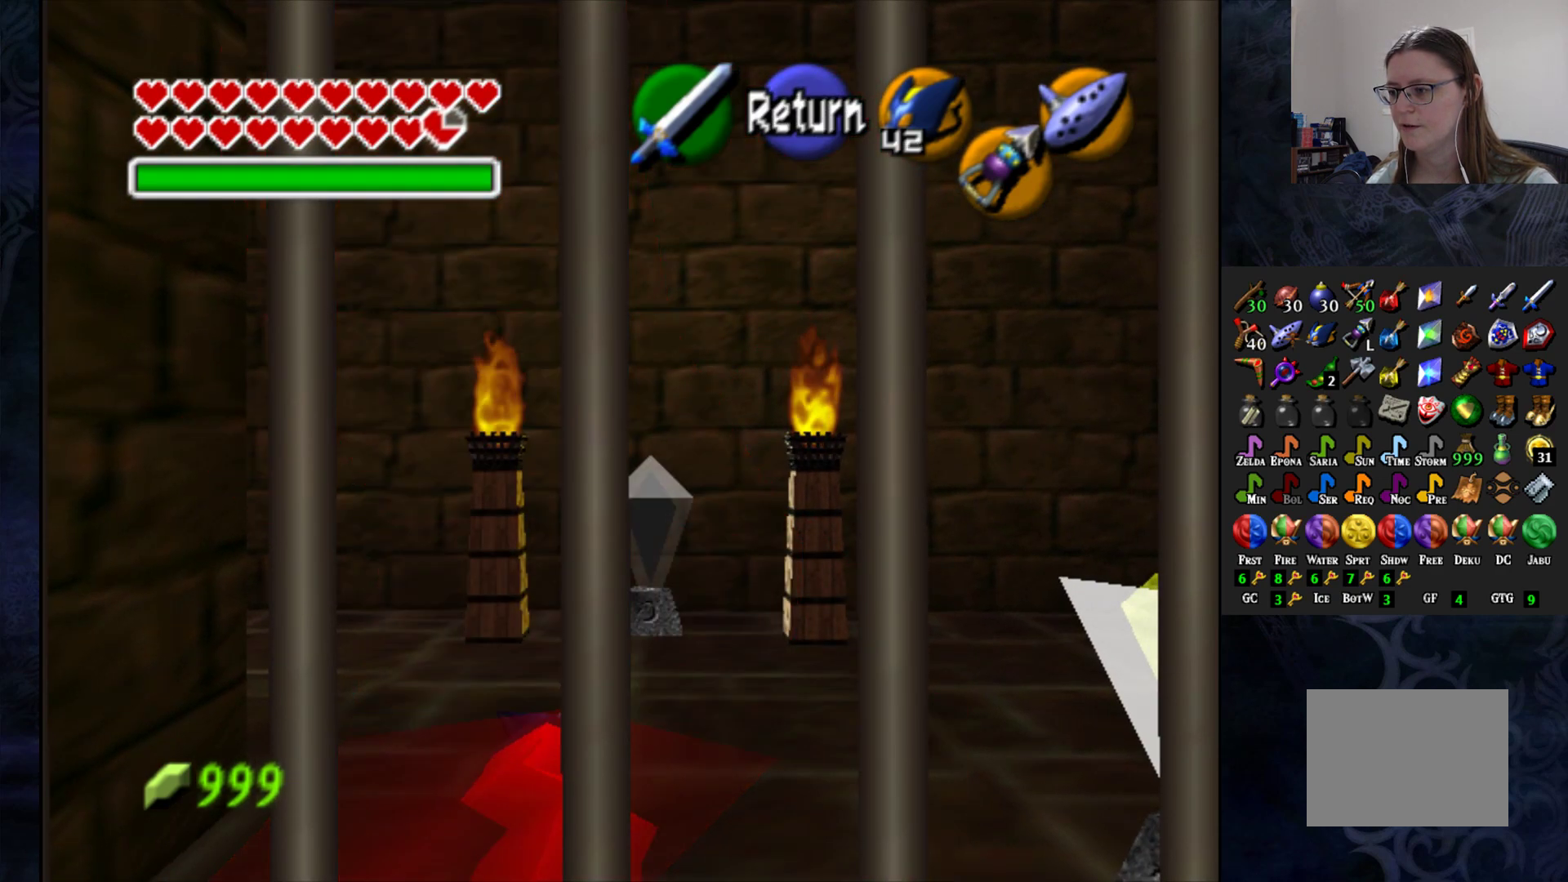
{"buttons": [], "left_stick": "center", "right_stick": "center", "events": []}
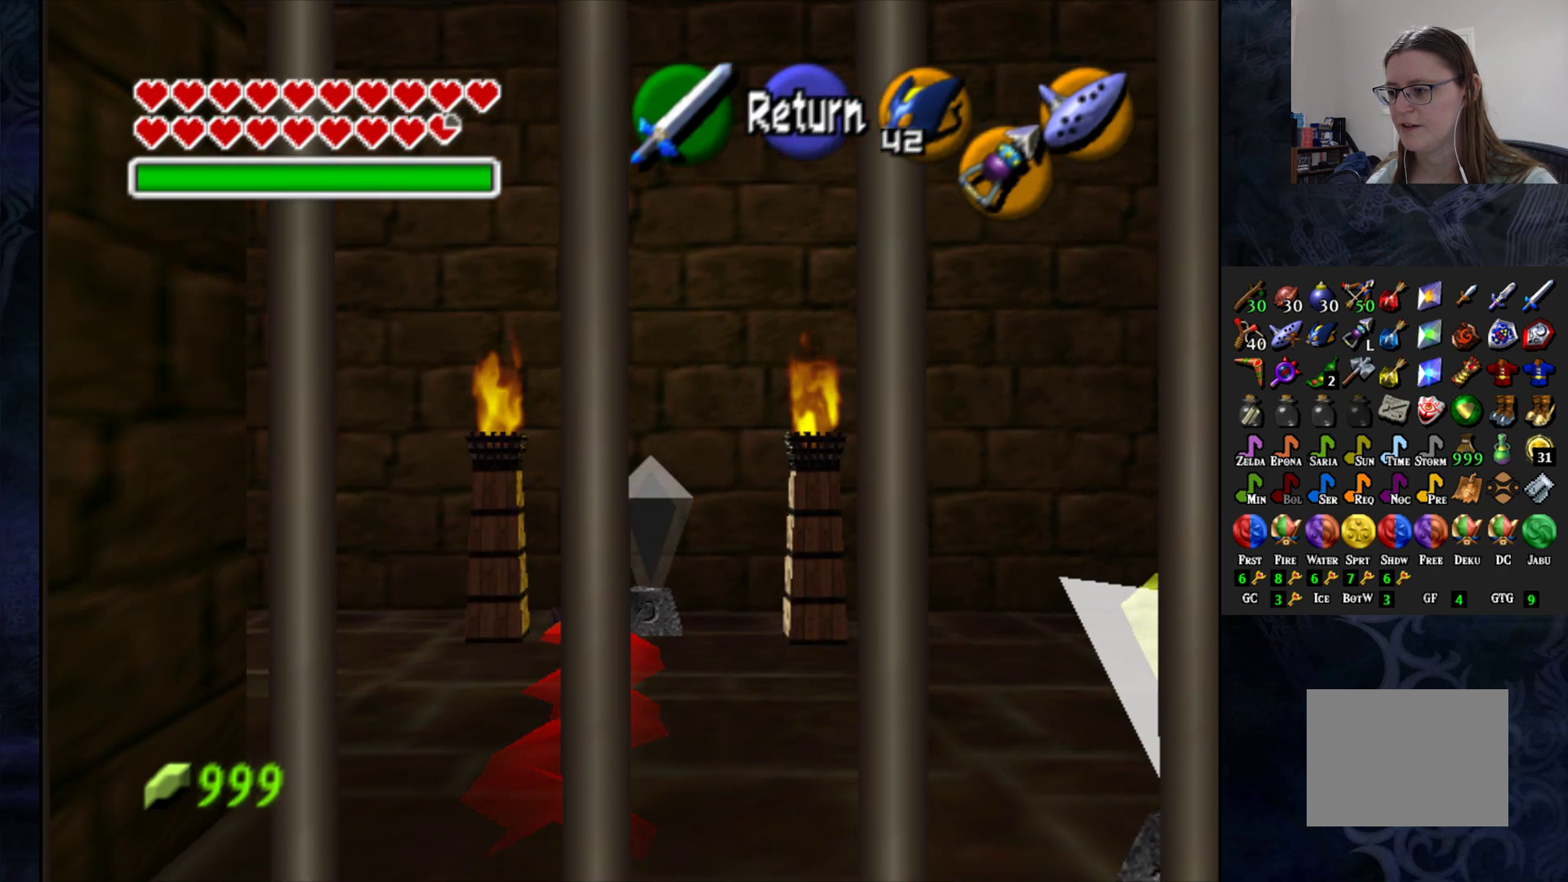
{"buttons": [], "left_stick": "center", "right_stick": "center", "events": []}
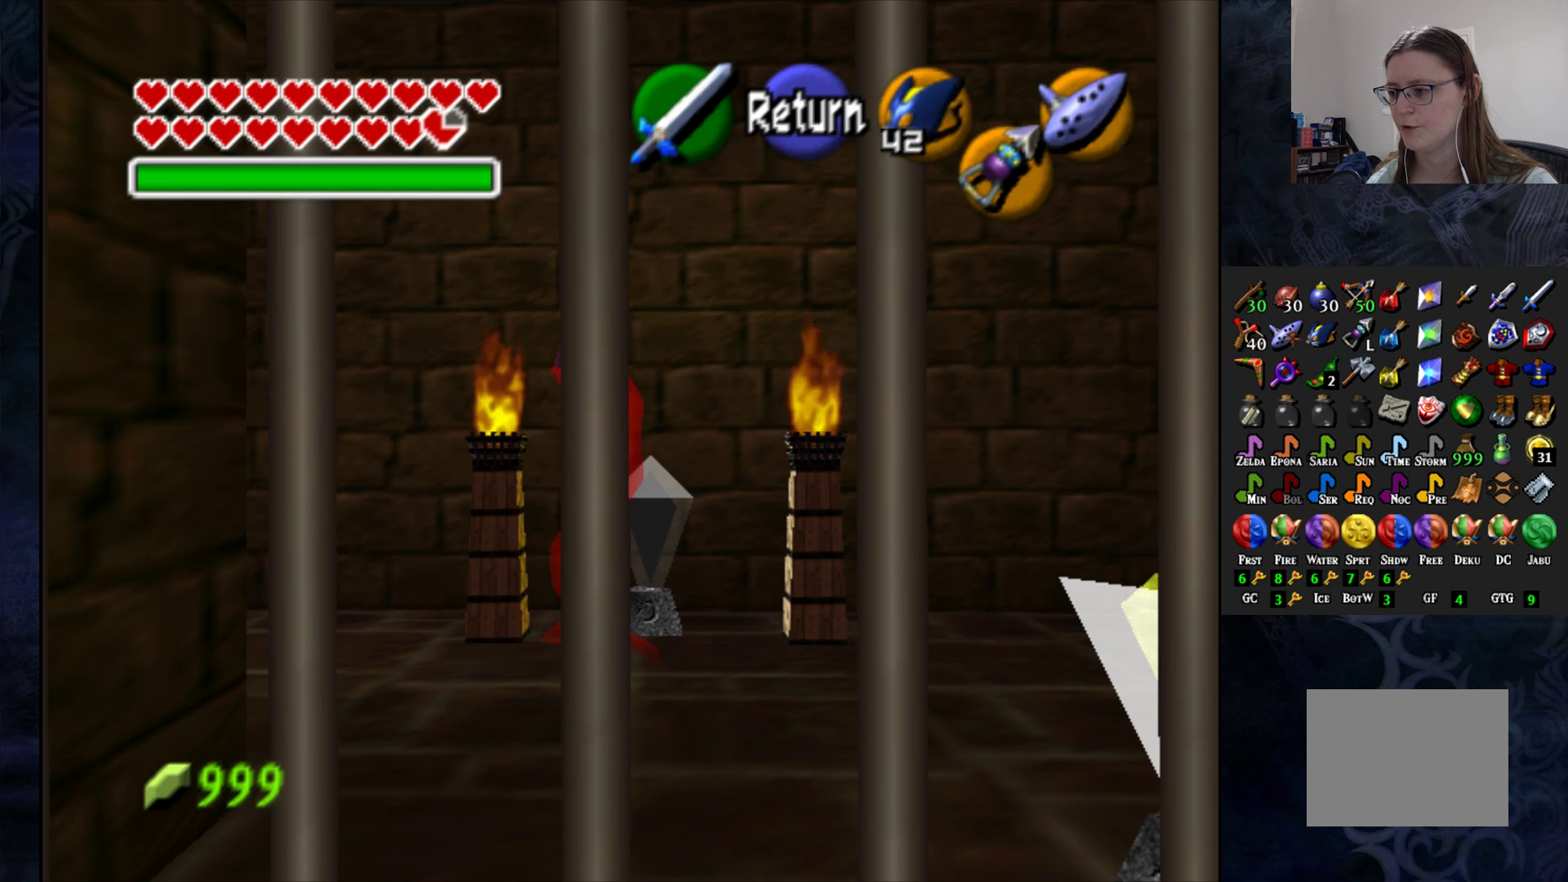
{"buttons": [], "left_stick": "center", "right_stick": "center", "events": []}
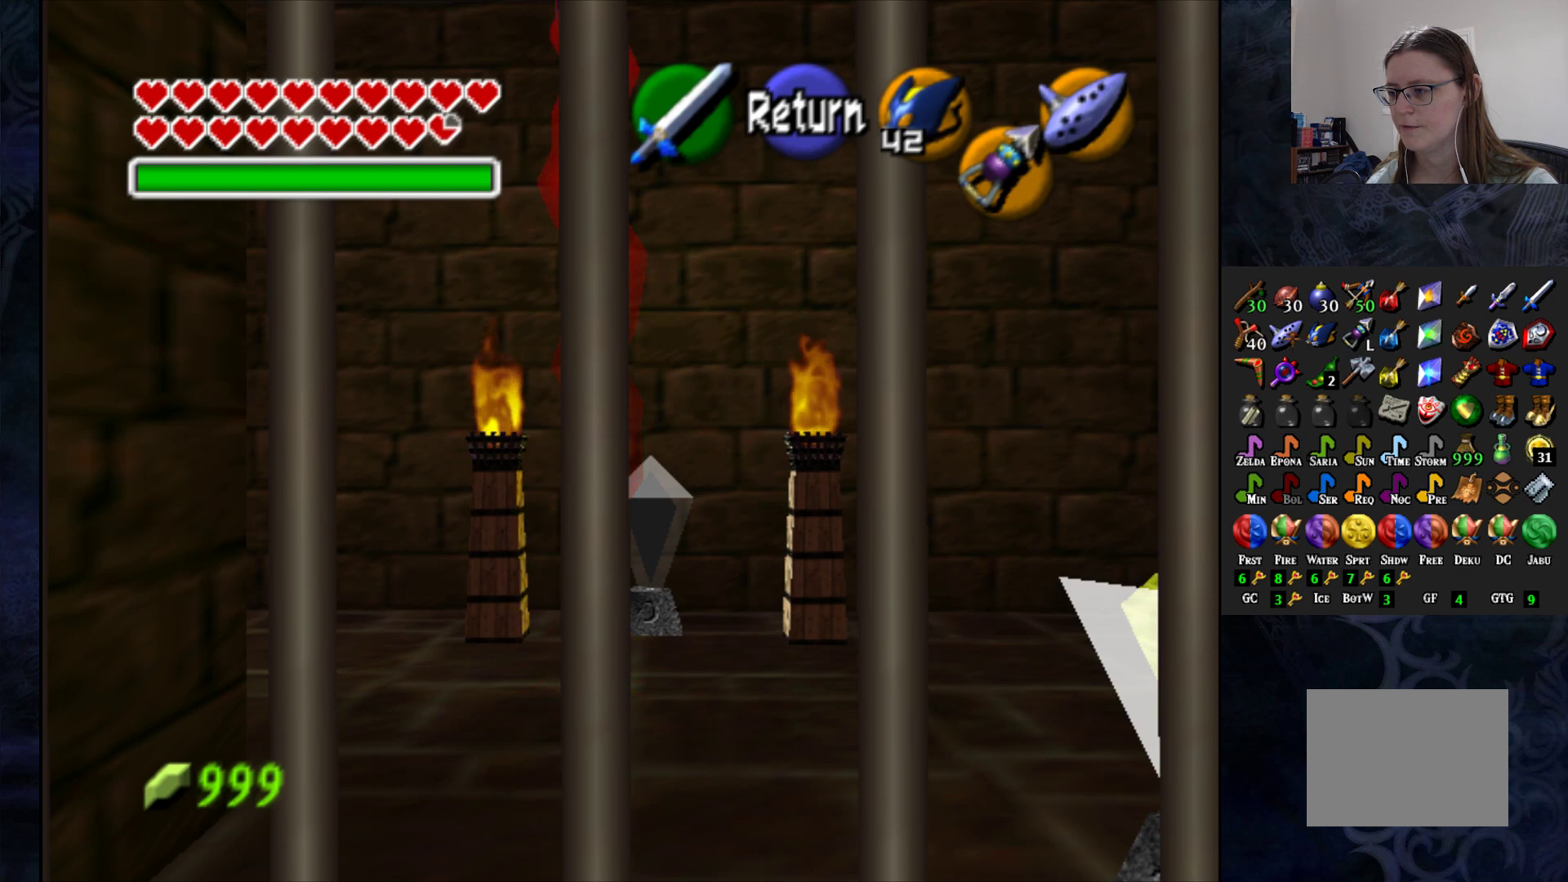
{"buttons": [], "left_stick": "center", "right_stick": "center", "events": []}
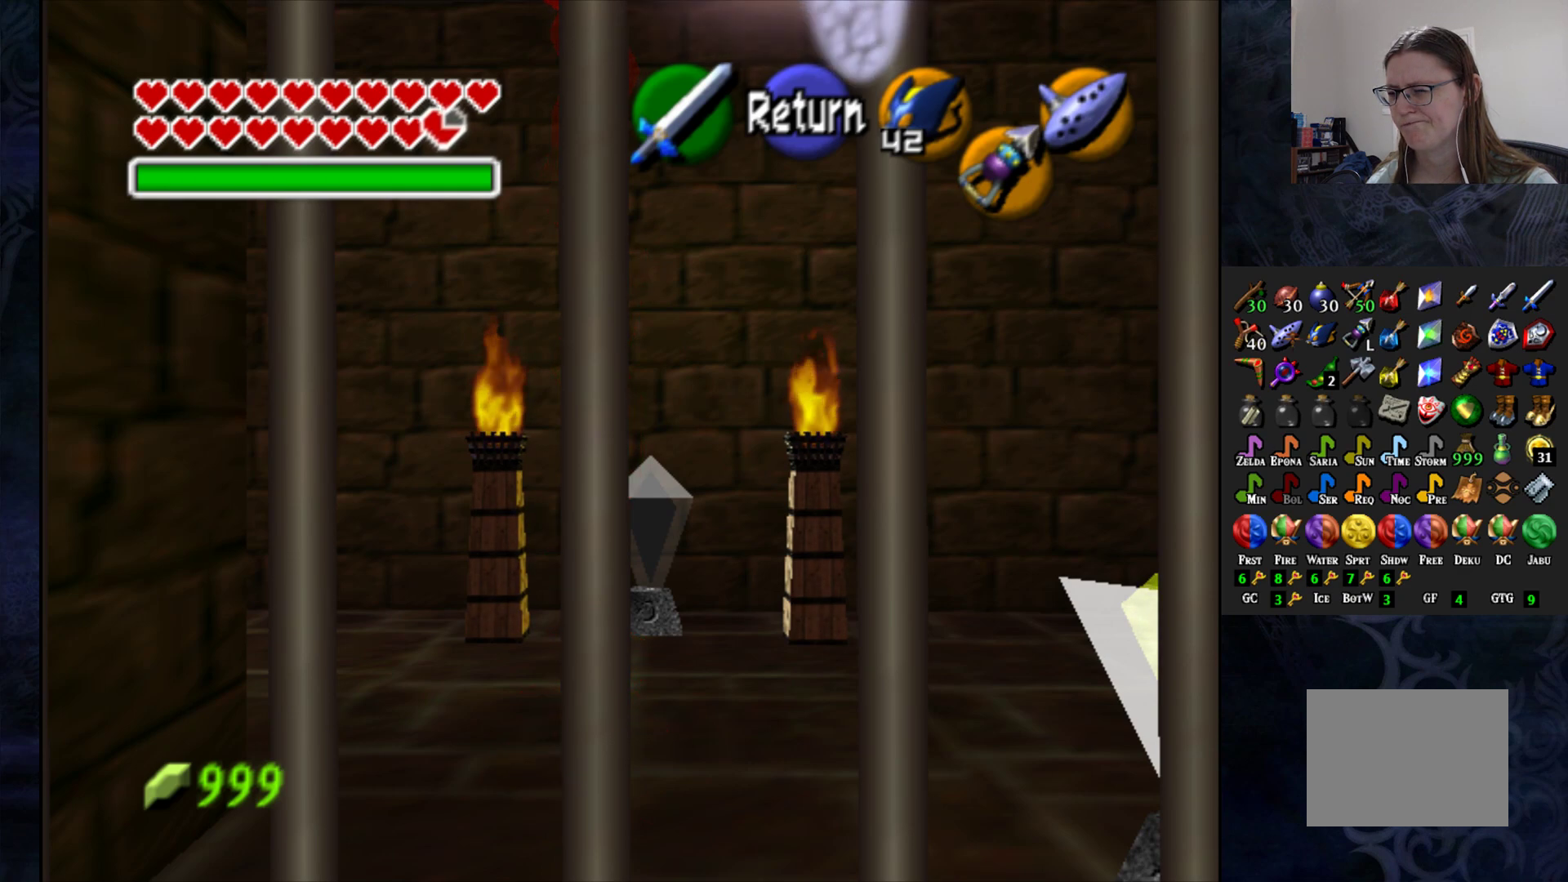
{"buttons": [], "left_stick": "center", "right_stick": "center", "events": []}
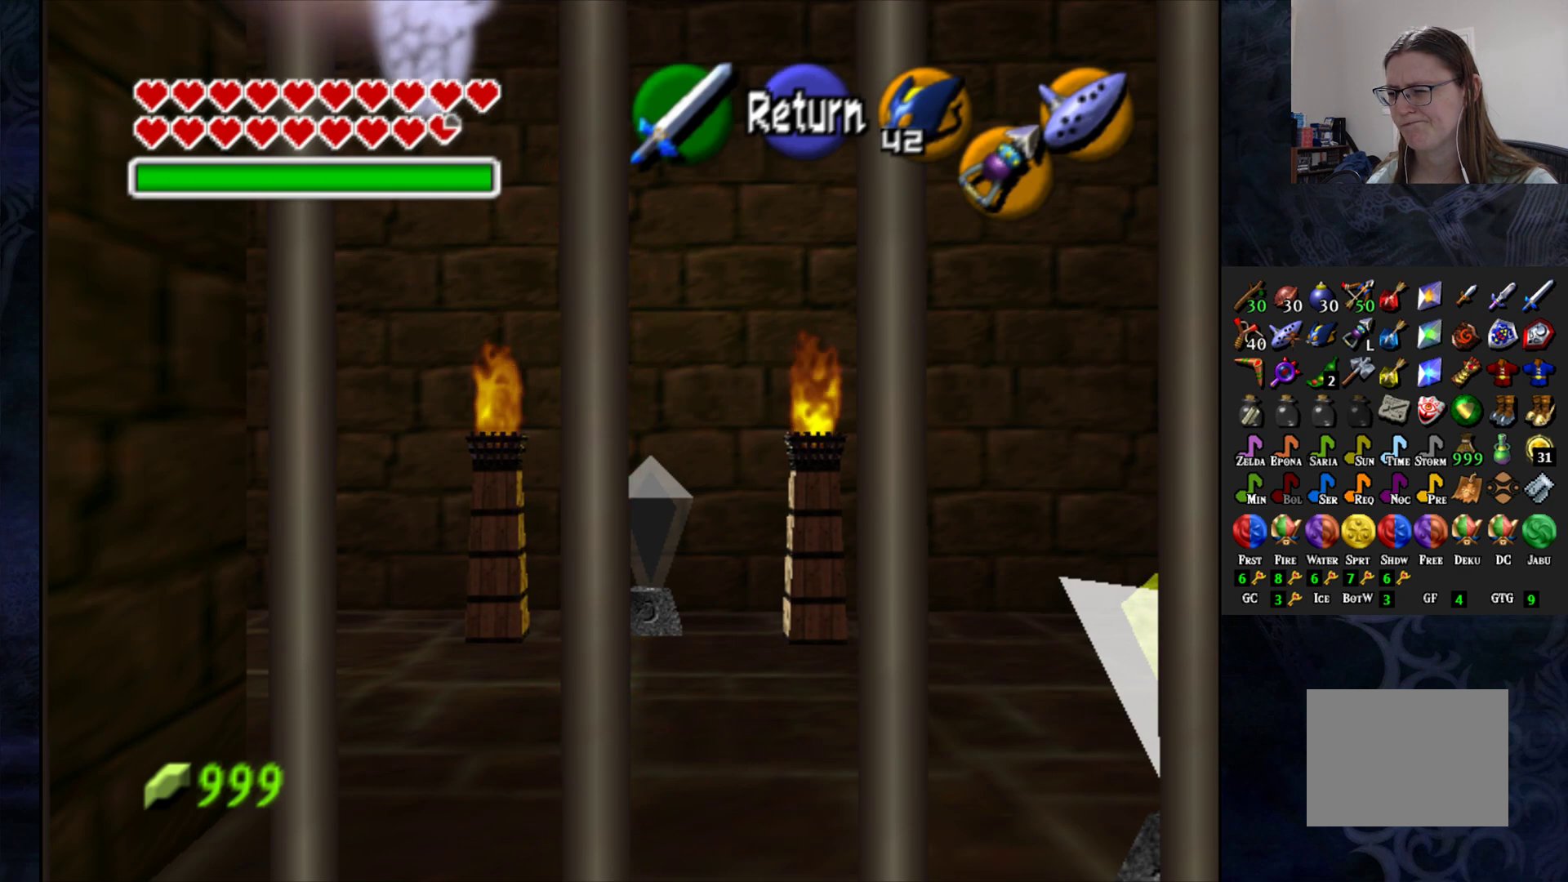
{"buttons": [], "left_stick": "center", "right_stick": "center", "events": [[333, "TRIANGLE", "down"], [450, "TRIANGLE", "up"]]}
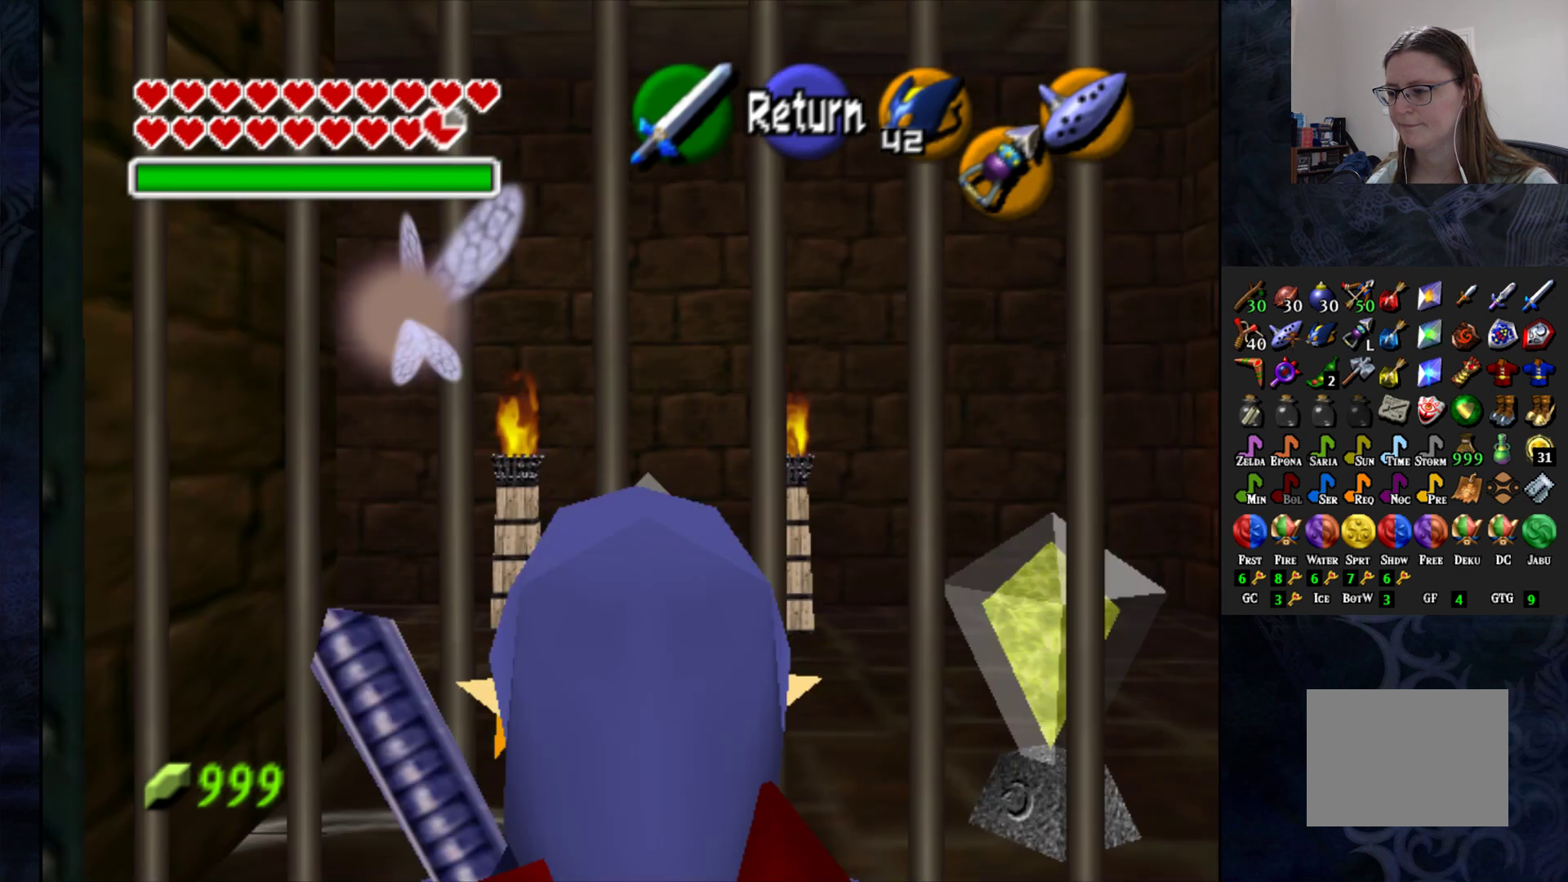
{"buttons": [], "left_stick": "center", "right_stick": "center", "events": [[317, "CROSS", "down"], [417, "CROSS", "up"]]}
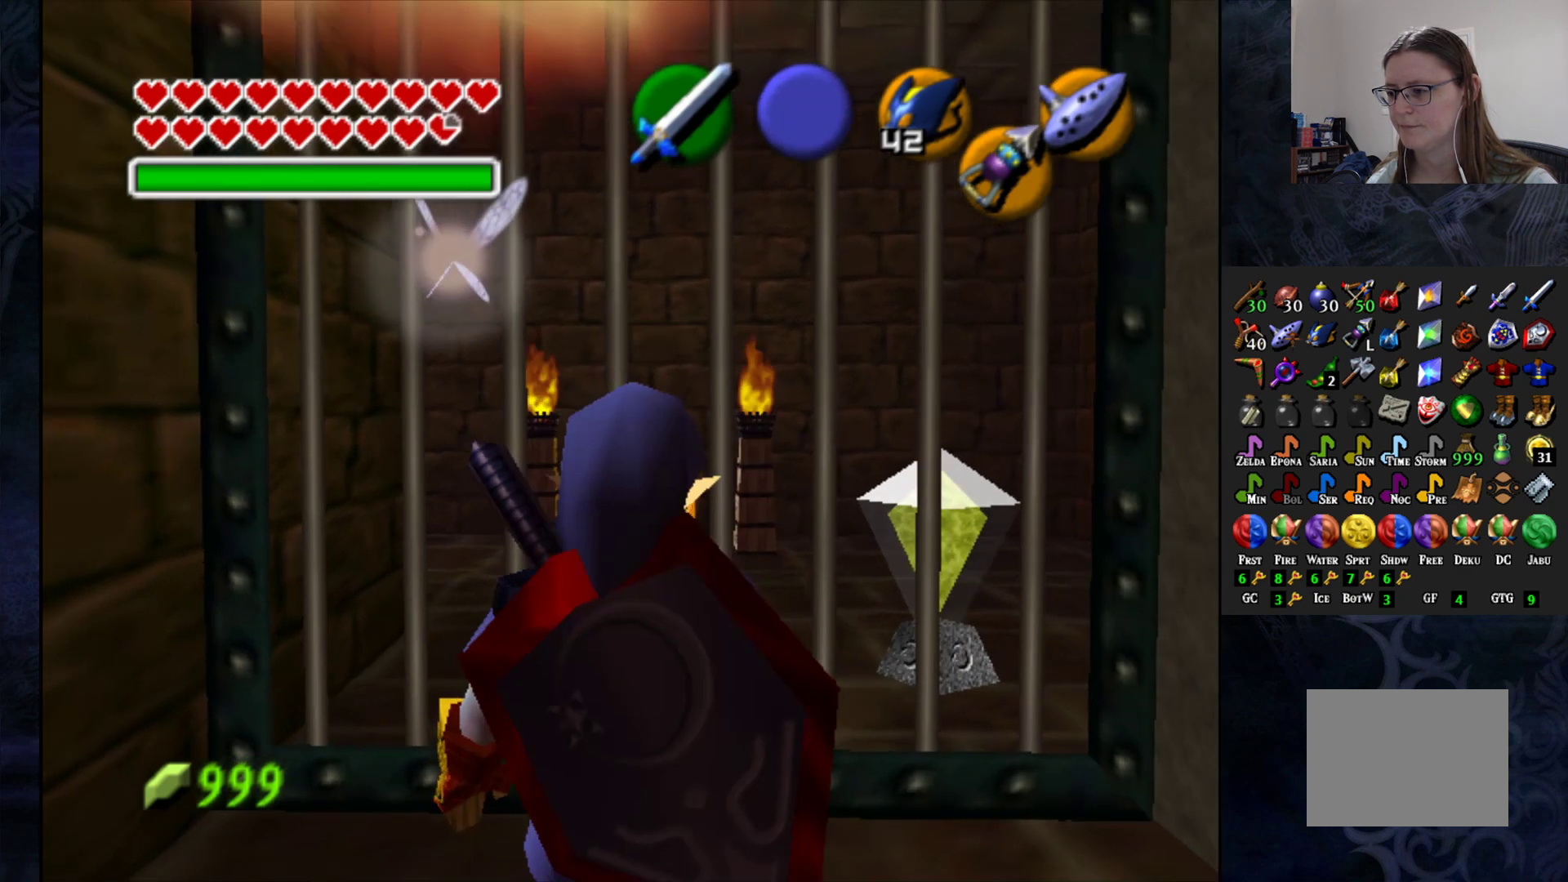
{"buttons": [], "left_stick": "center", "right_stick": "center", "events": [[350, "TRIANGLE", "down"], [467, "TRIANGLE", "up"]]}
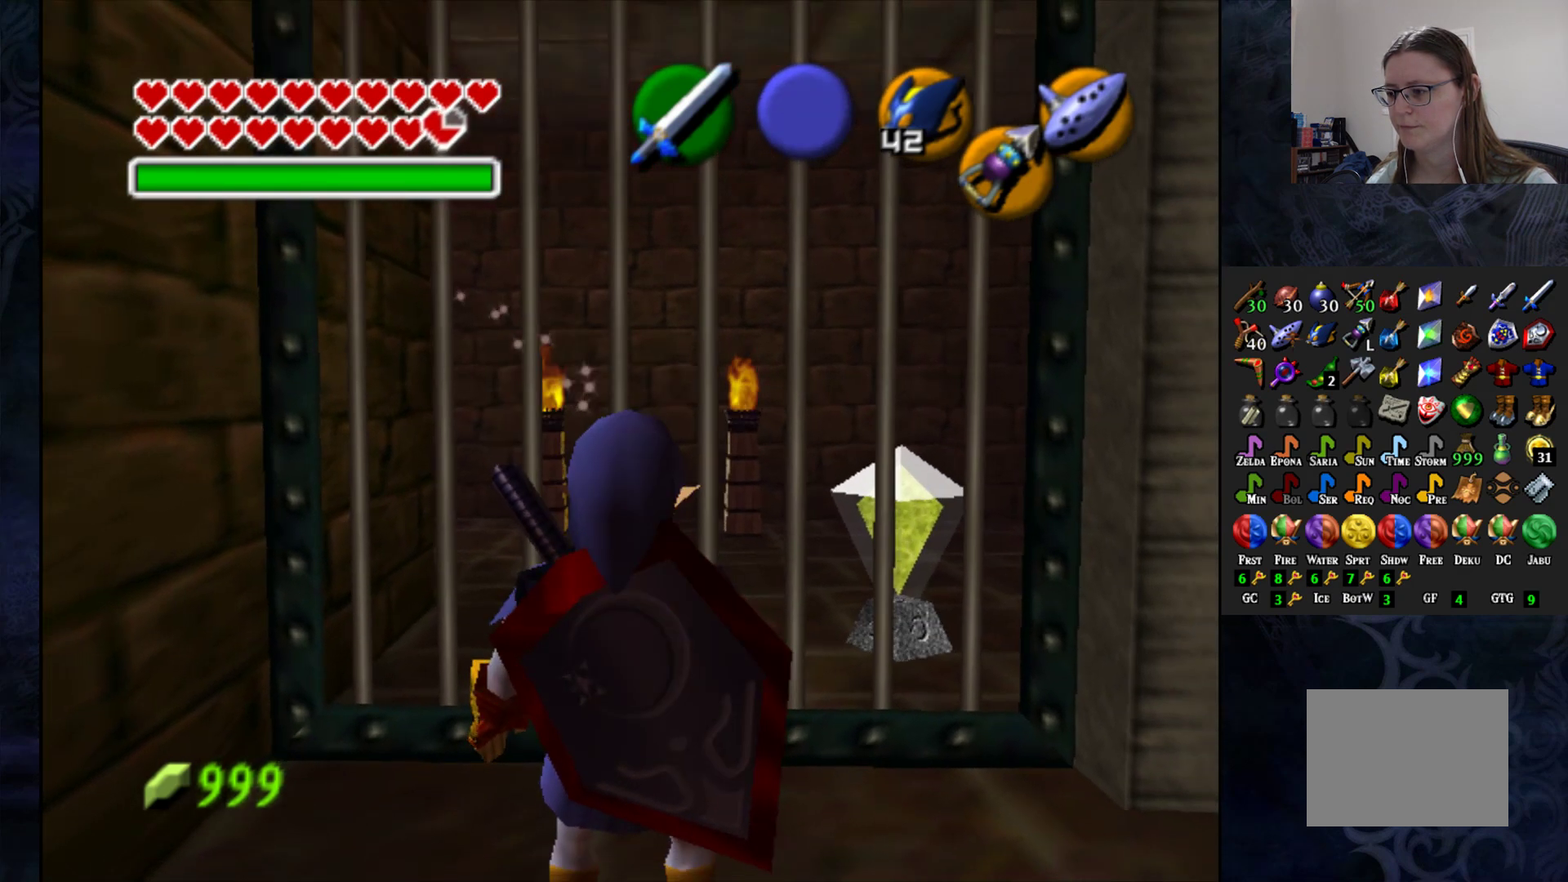
{"buttons": [], "left_stick": "center", "right_stick": "center", "events": [[167, "TRIANGLE", "down"], [317, "TRIANGLE", "up"]]}
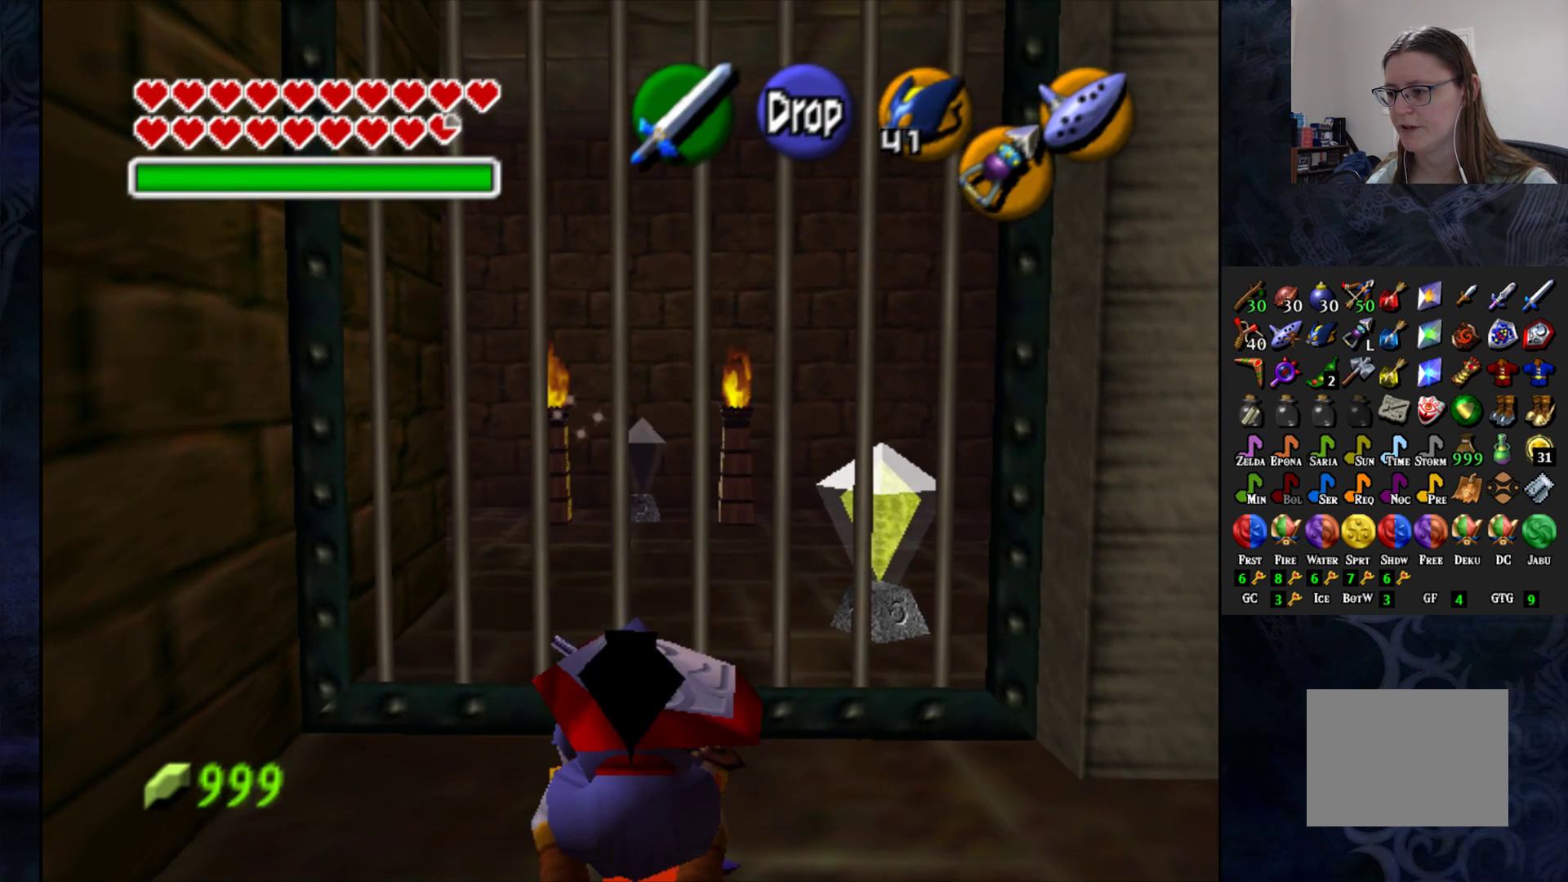
{"buttons": [], "left_stick": "center", "right_stick": "center", "events": []}
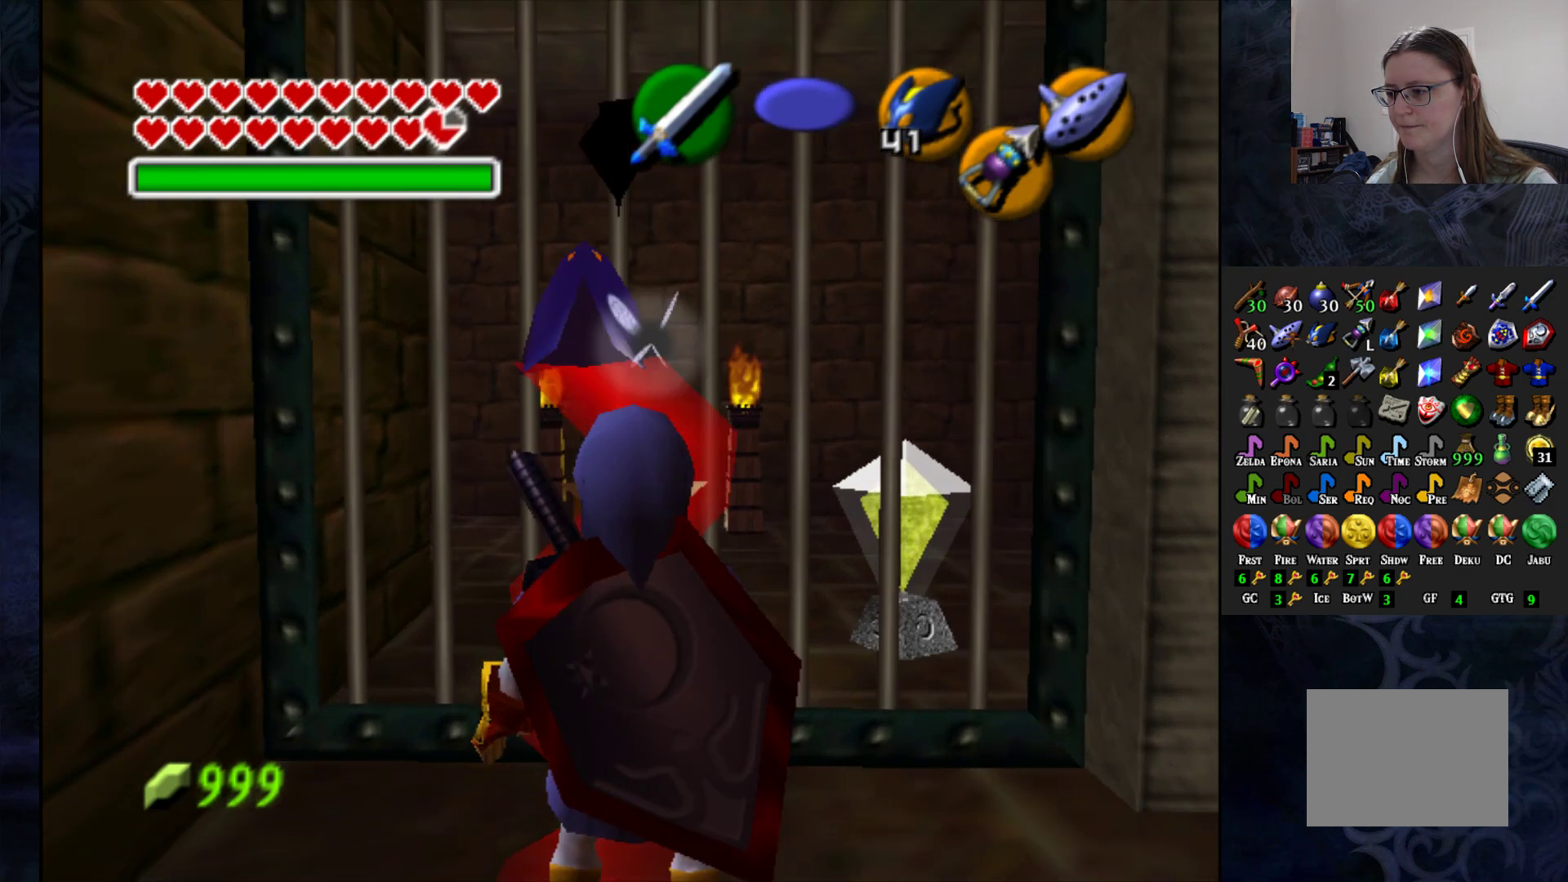
{"buttons": [], "left_stick": "center", "right_stick": "center", "events": [[133, "right_stick", "up"], [250, "right_stick", "center"]]}
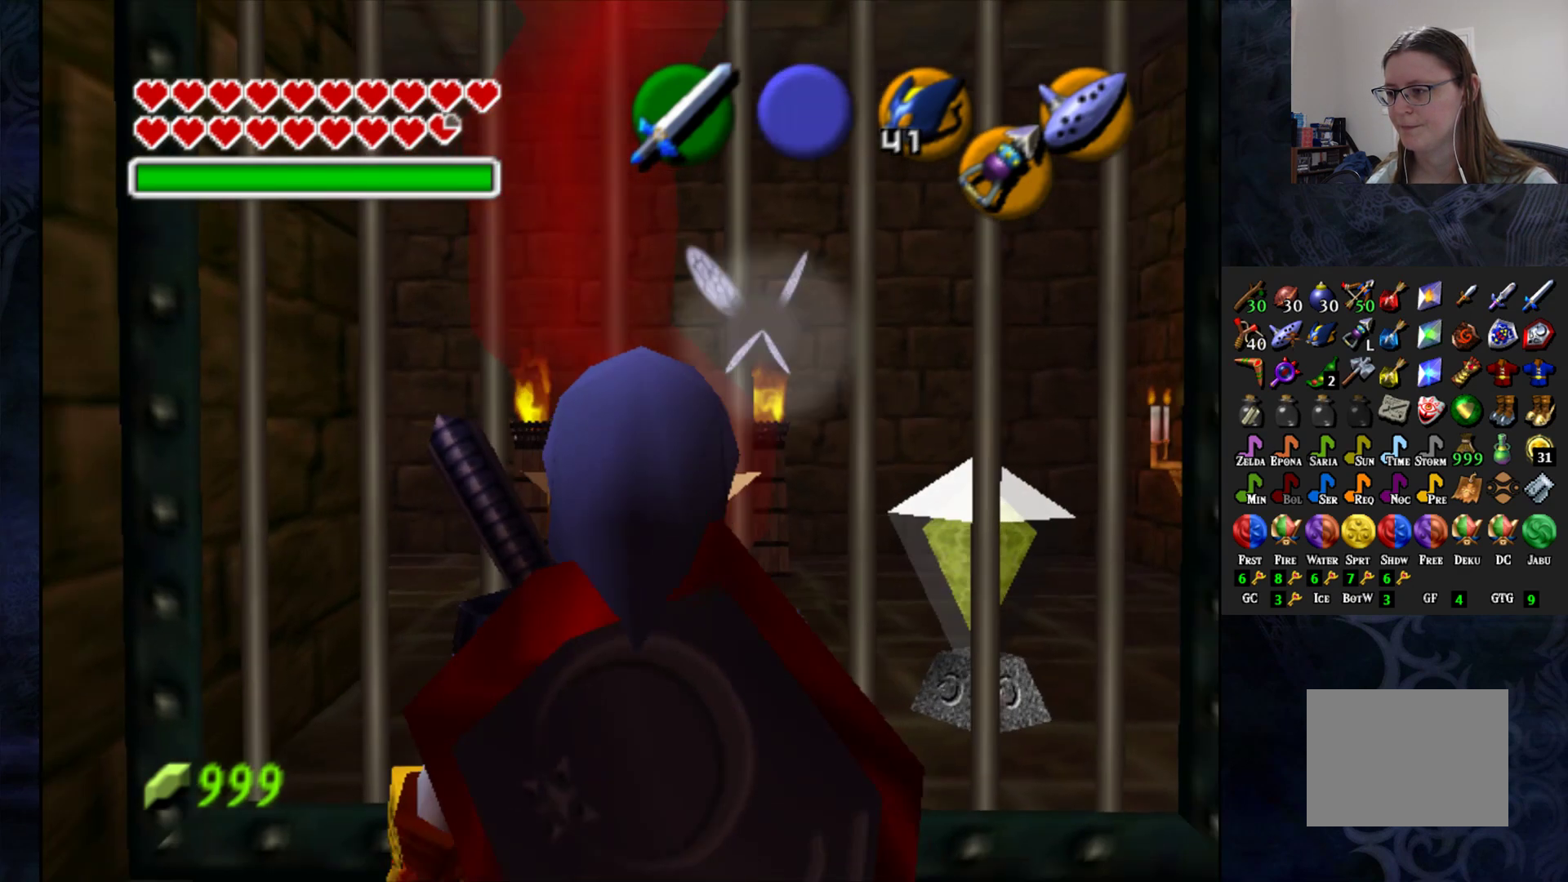
{"buttons": [], "left_stick": "center", "right_stick": "up", "events": [[383, "right_stick", "up"]]}
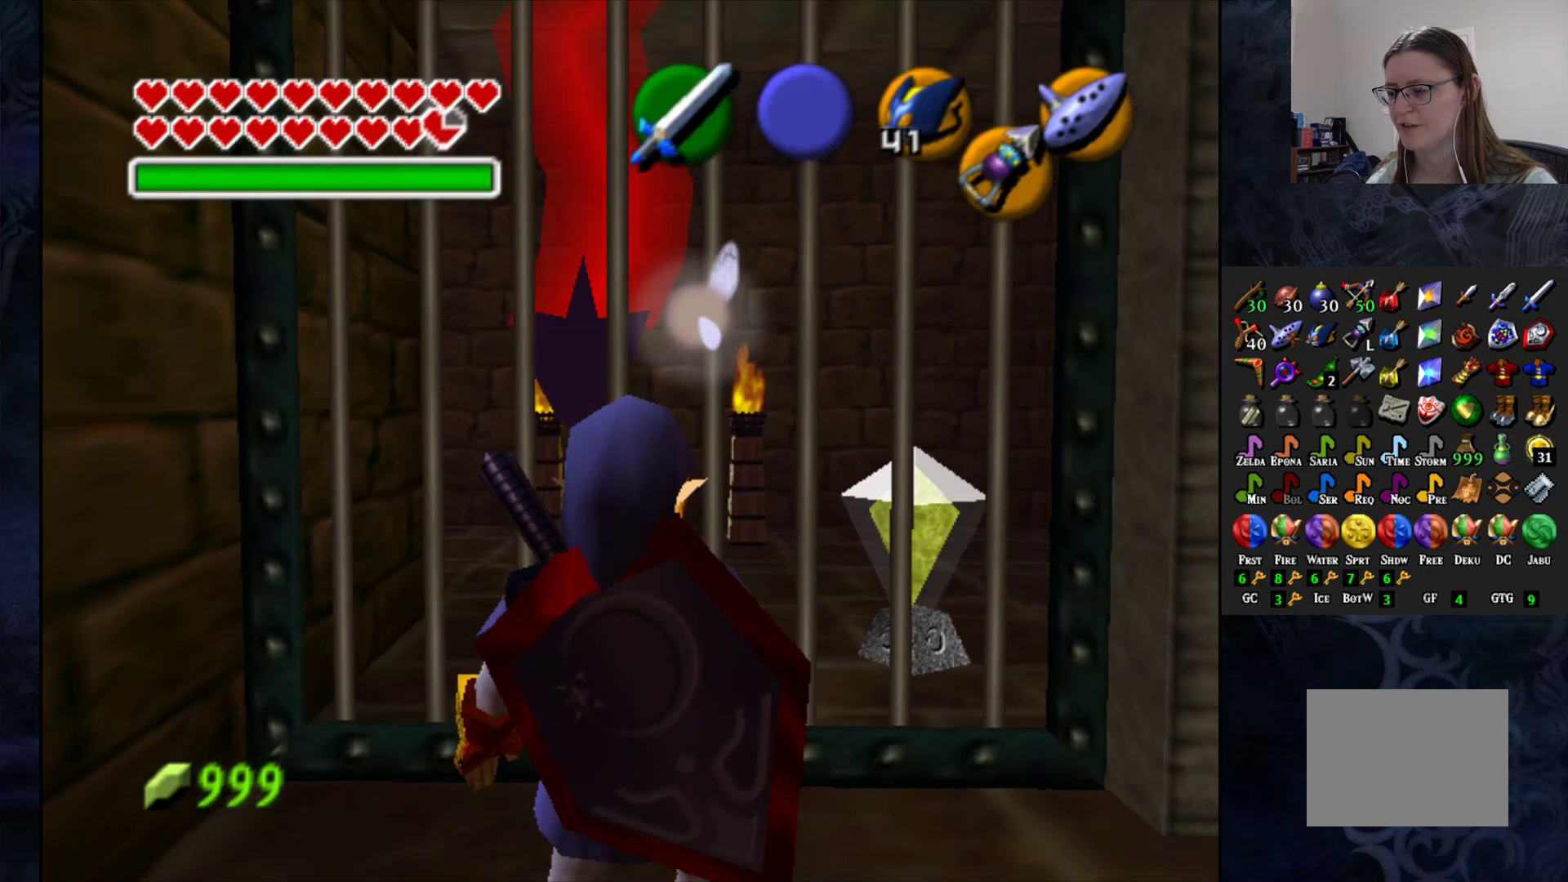
{"buttons": [], "left_stick": "center", "right_stick": "center", "events": [[33, "right_stick", "center"]]}
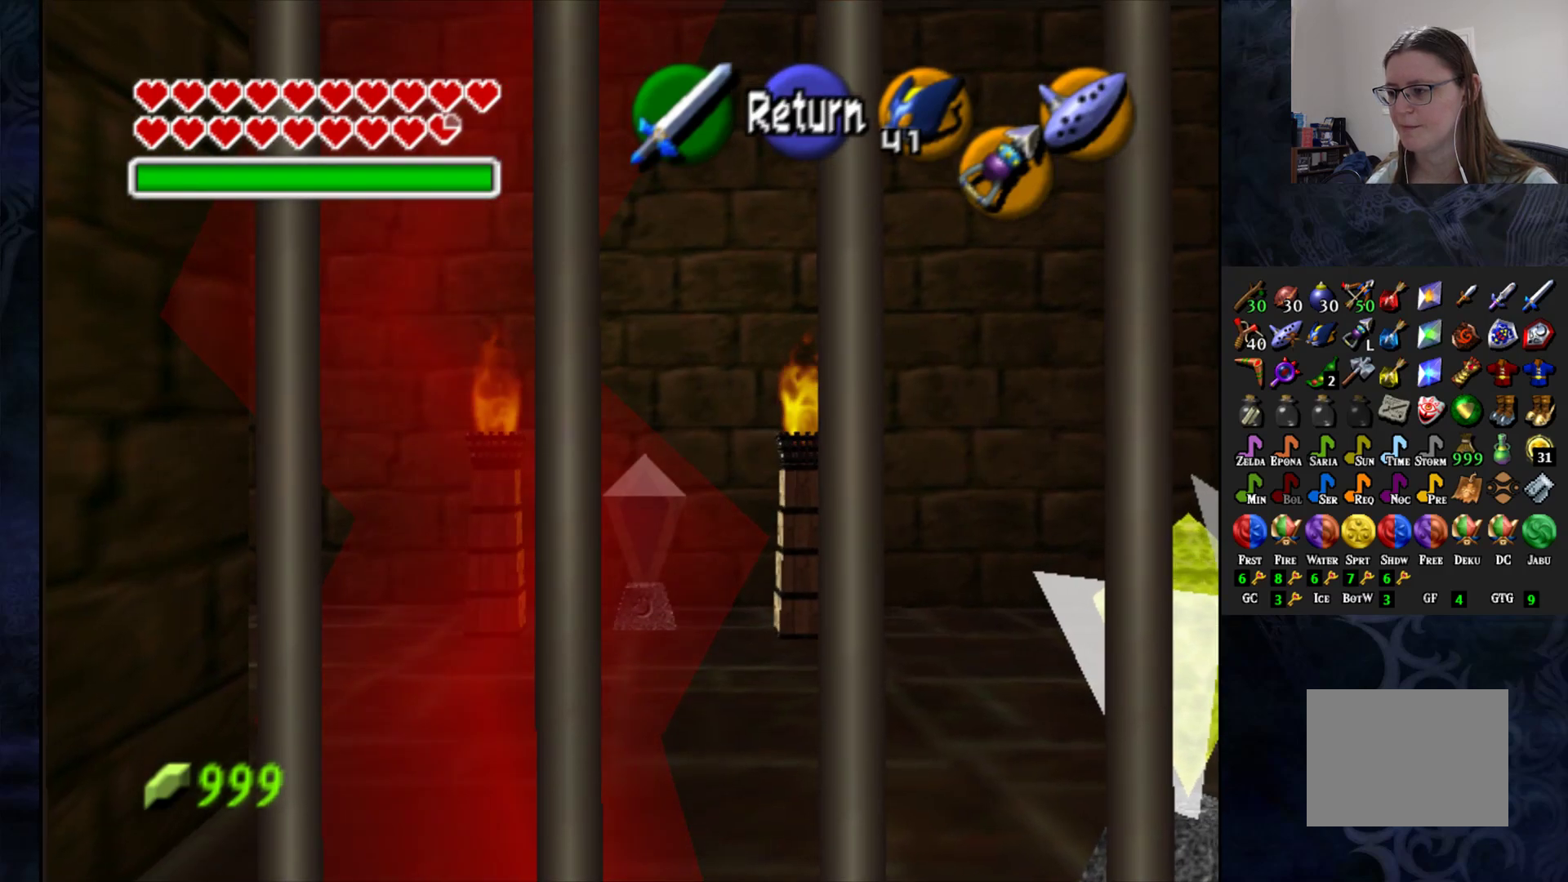
{"buttons": [], "left_stick": "center", "right_stick": "center", "events": []}
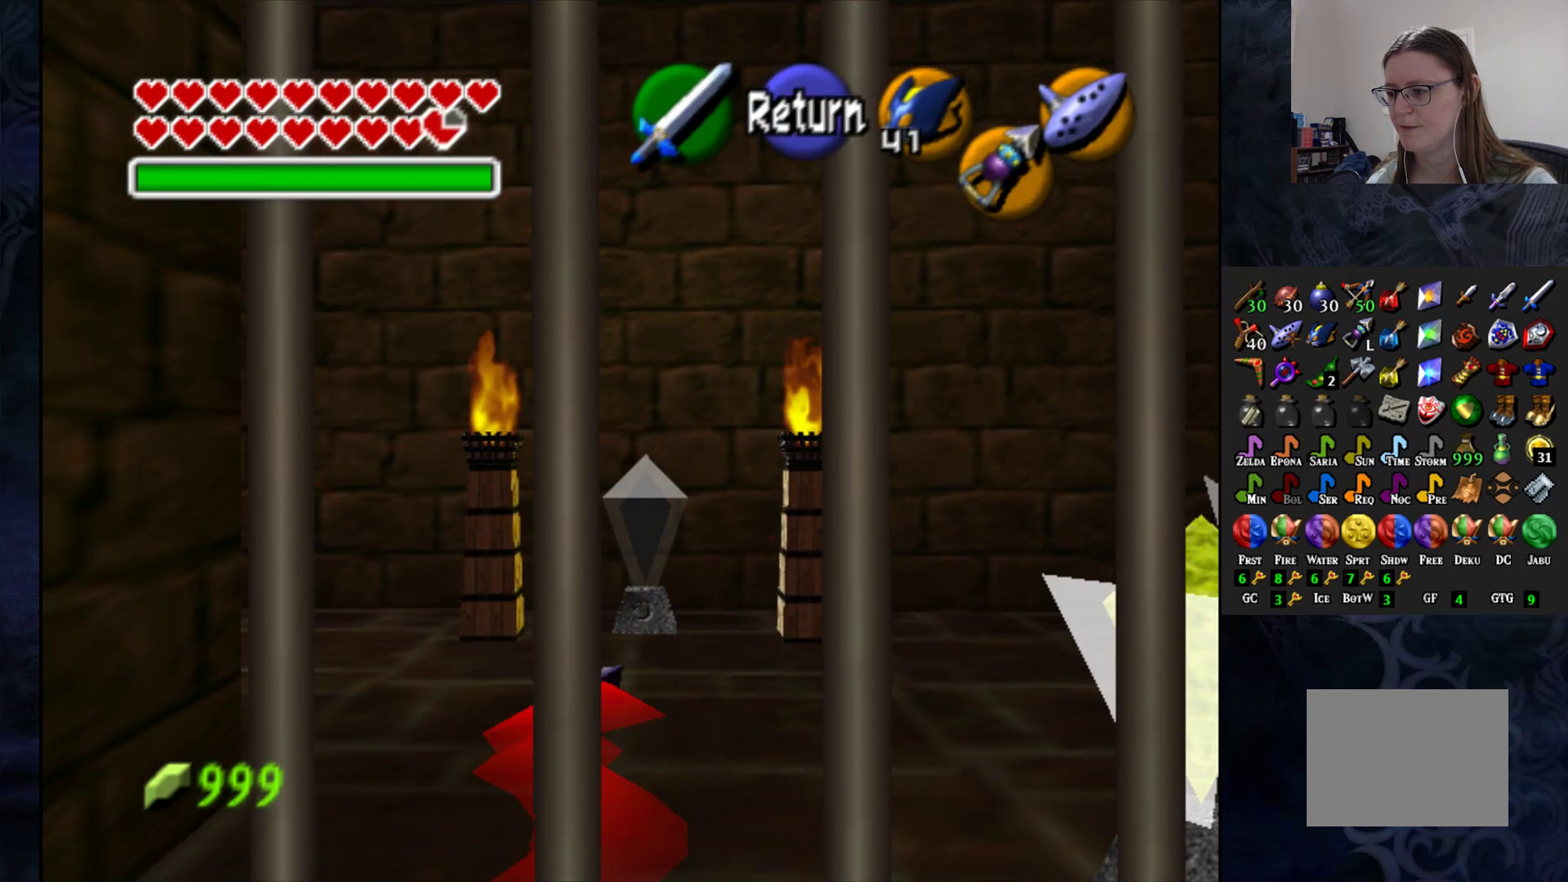
{"buttons": [], "left_stick": "center", "right_stick": "center", "events": []}
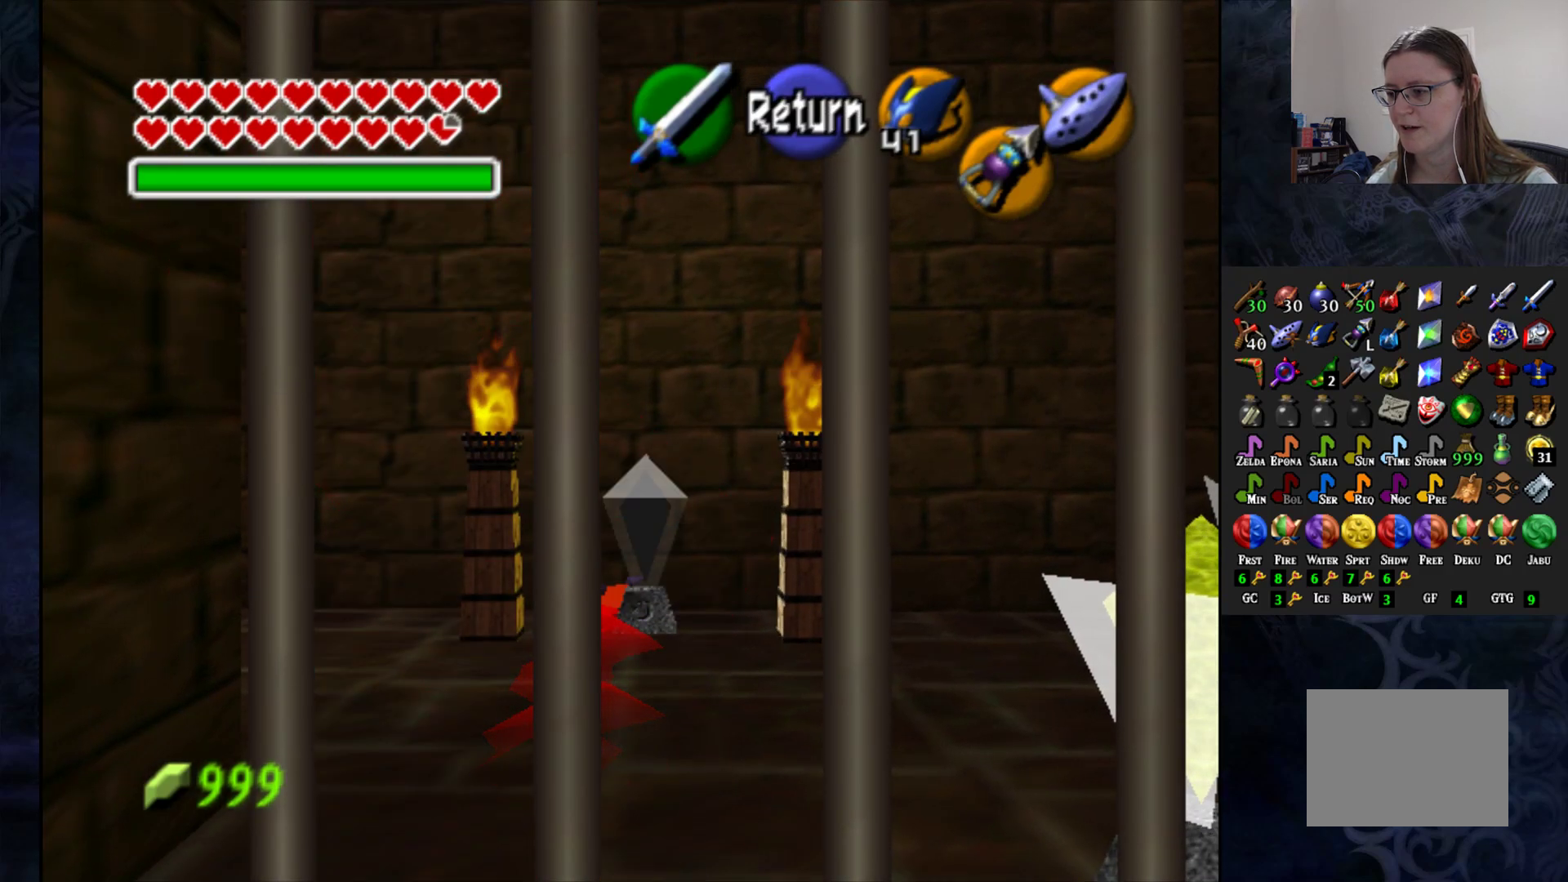
{"buttons": [], "left_stick": "center", "right_stick": "center", "events": []}
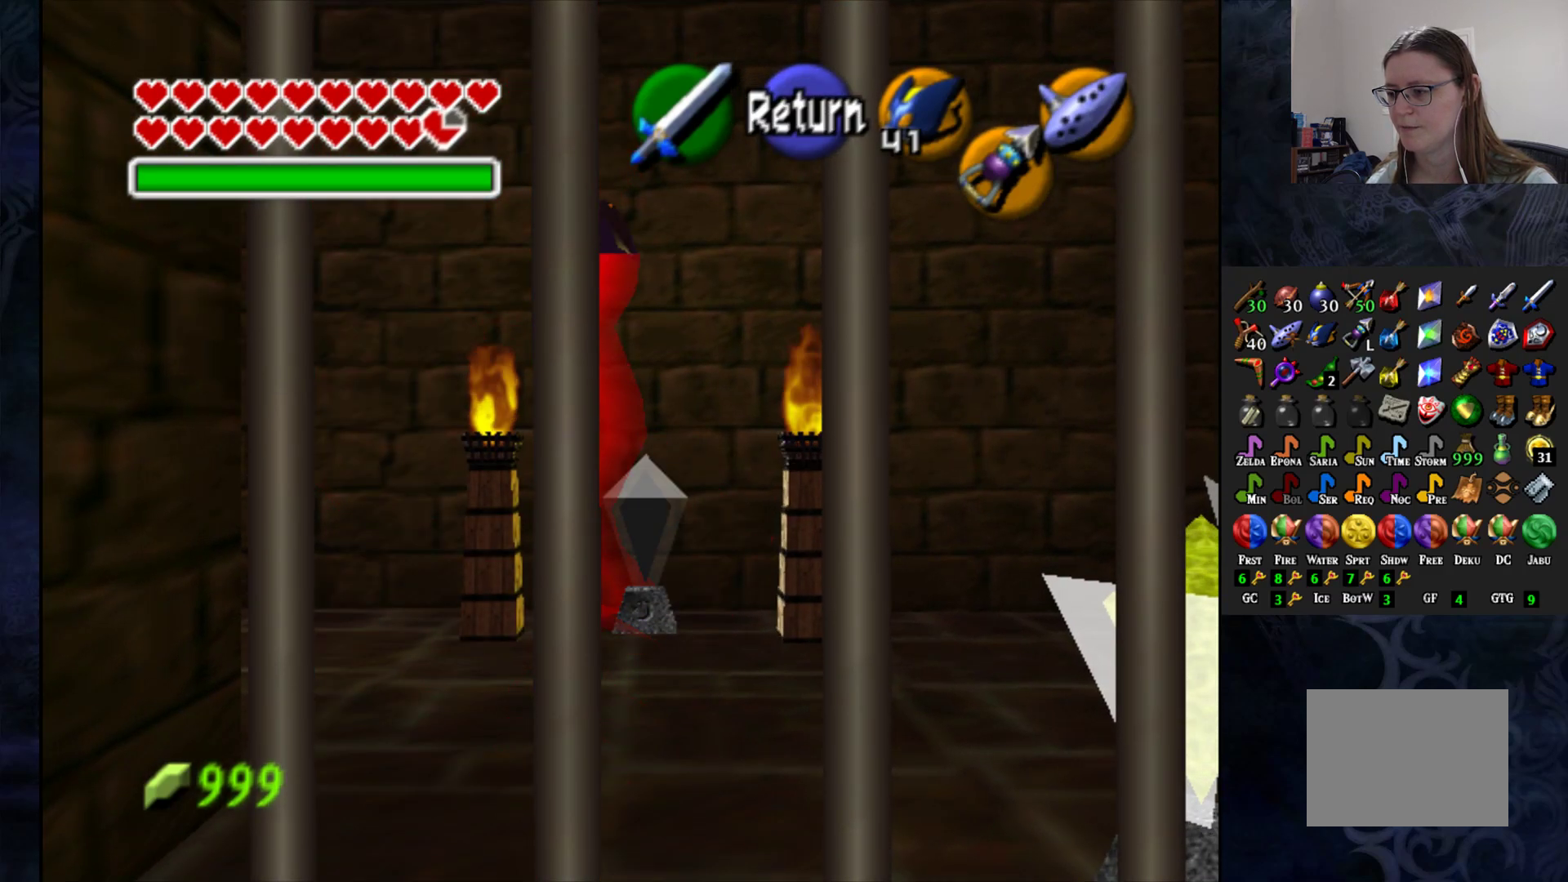
{"buttons": ["L1"], "left_stick": "center", "right_stick": "center", "events": [[33, "right_stick", "up"], [133, "right_stick", "center"], [500, "L1", "down"]]}
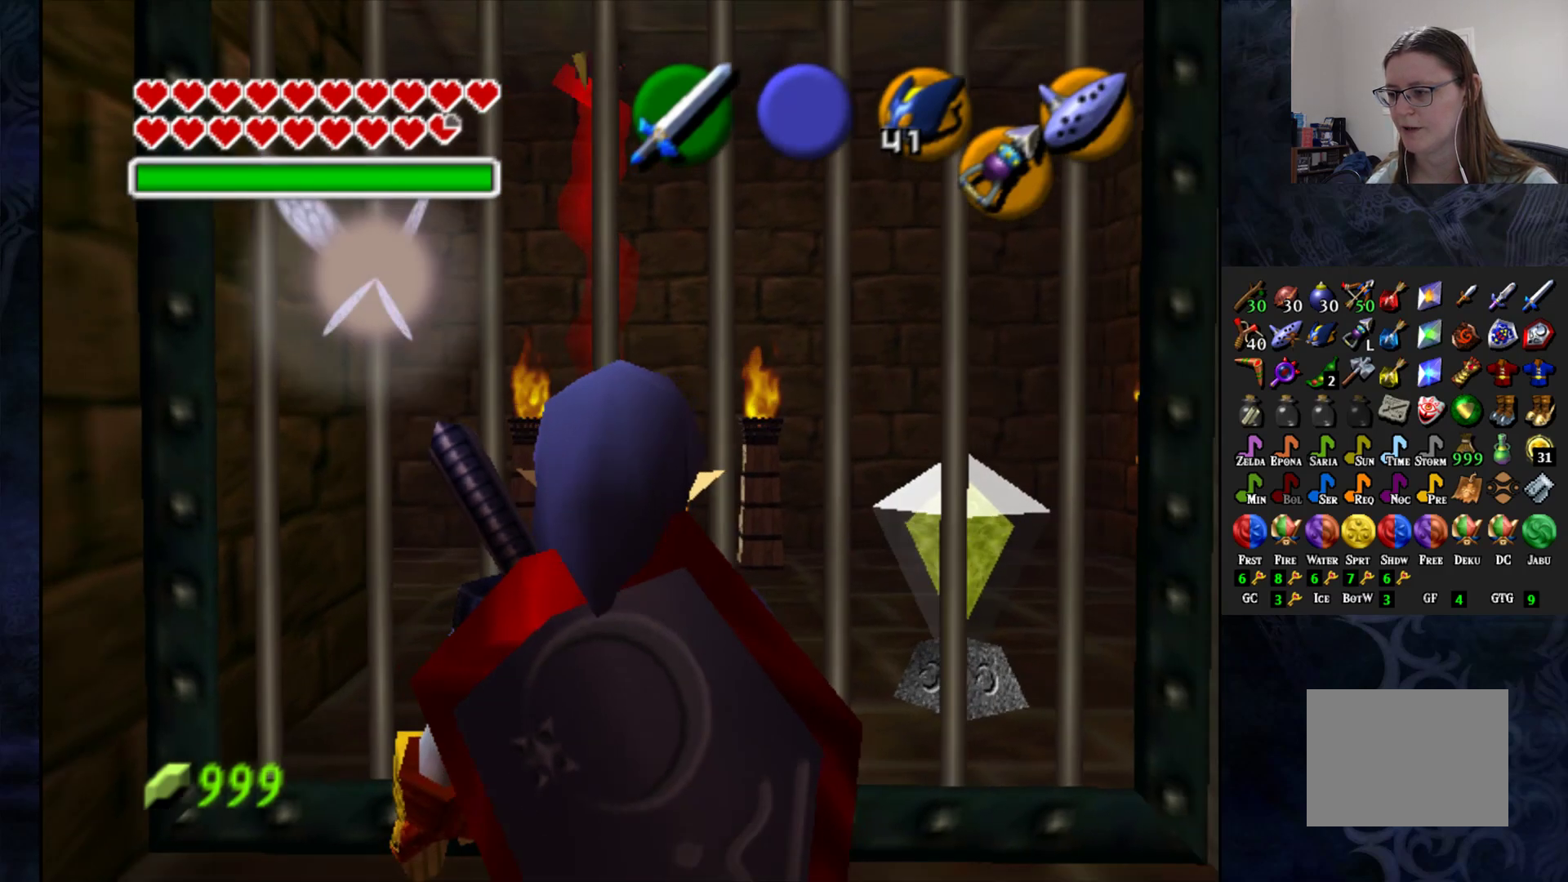
{"buttons": ["L1"], "left_stick": "center", "right_stick": "center", "events": [[117, "left_stick", "right"], [233, "left_stick", "center"]]}
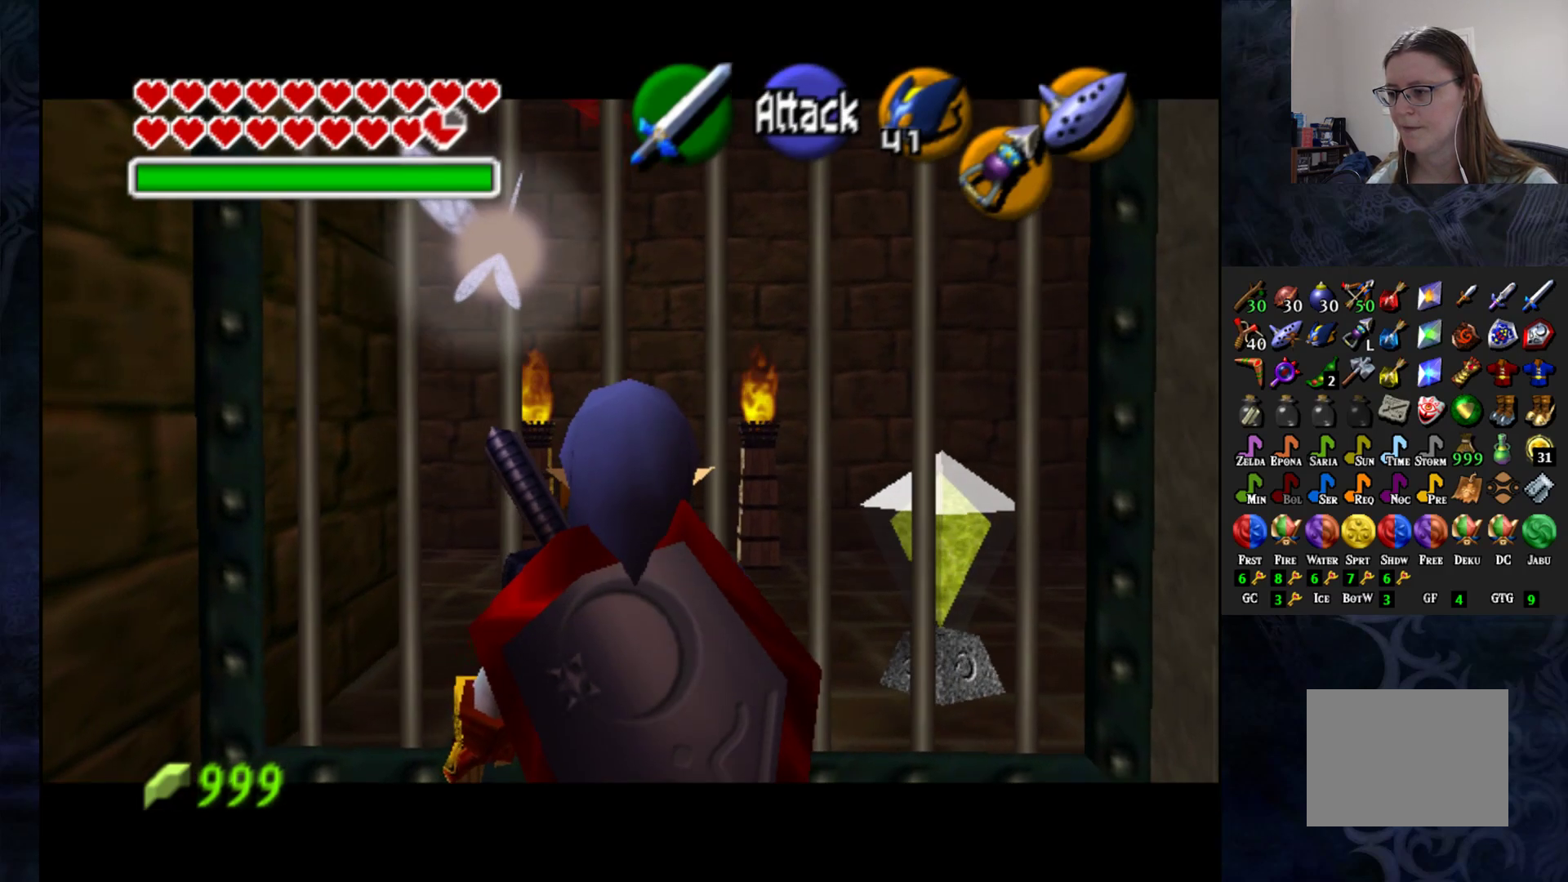
{"buttons": ["L1"], "left_stick": "center", "right_stick": "center", "events": [[117, "left_stick", "right"], [217, "left_stick", "center"]]}
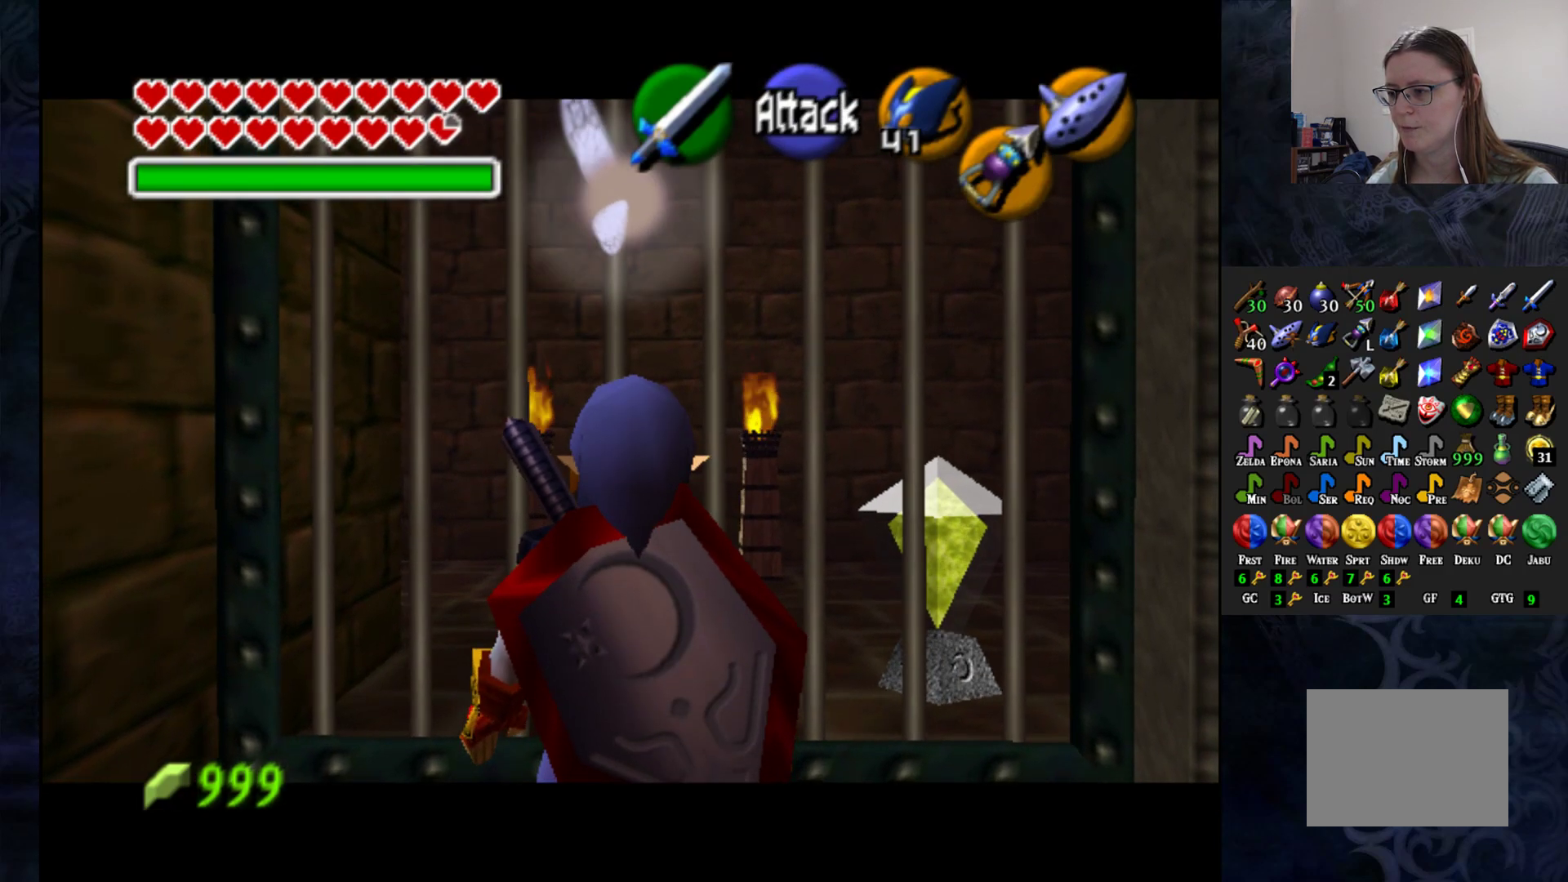
{"buttons": ["L1"], "left_stick": "center", "right_stick": "center", "events": [[117, "left_stick", "right"], [233, "left_stick", "center"]]}
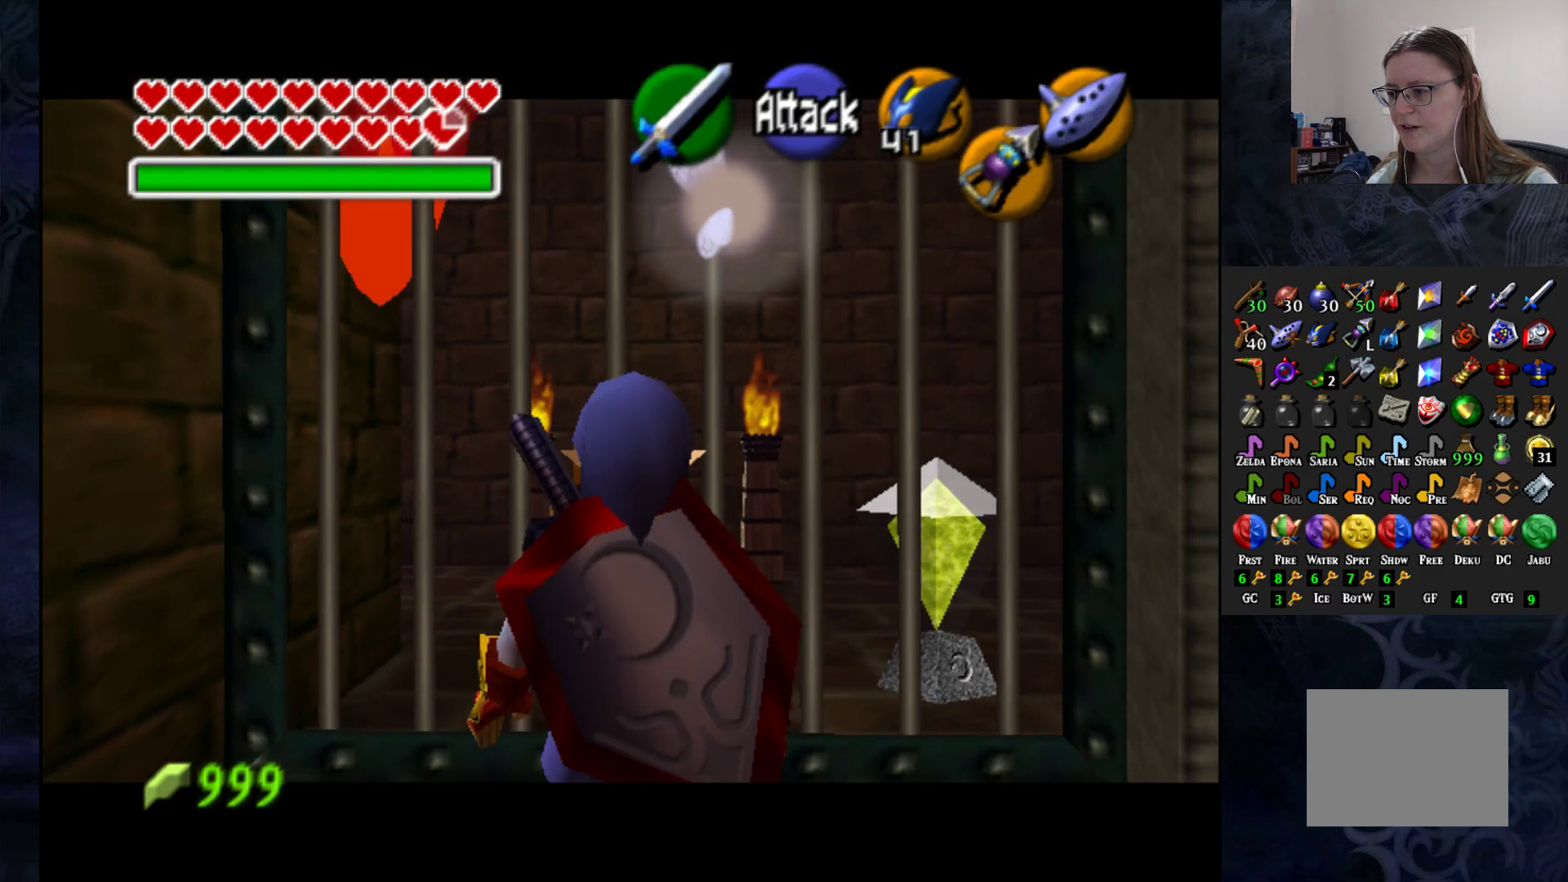
{"buttons": ["L1"], "left_stick": "center", "right_stick": "center", "events": [[150, "left_stick", "right"], [300, "left_stick", "center"]]}
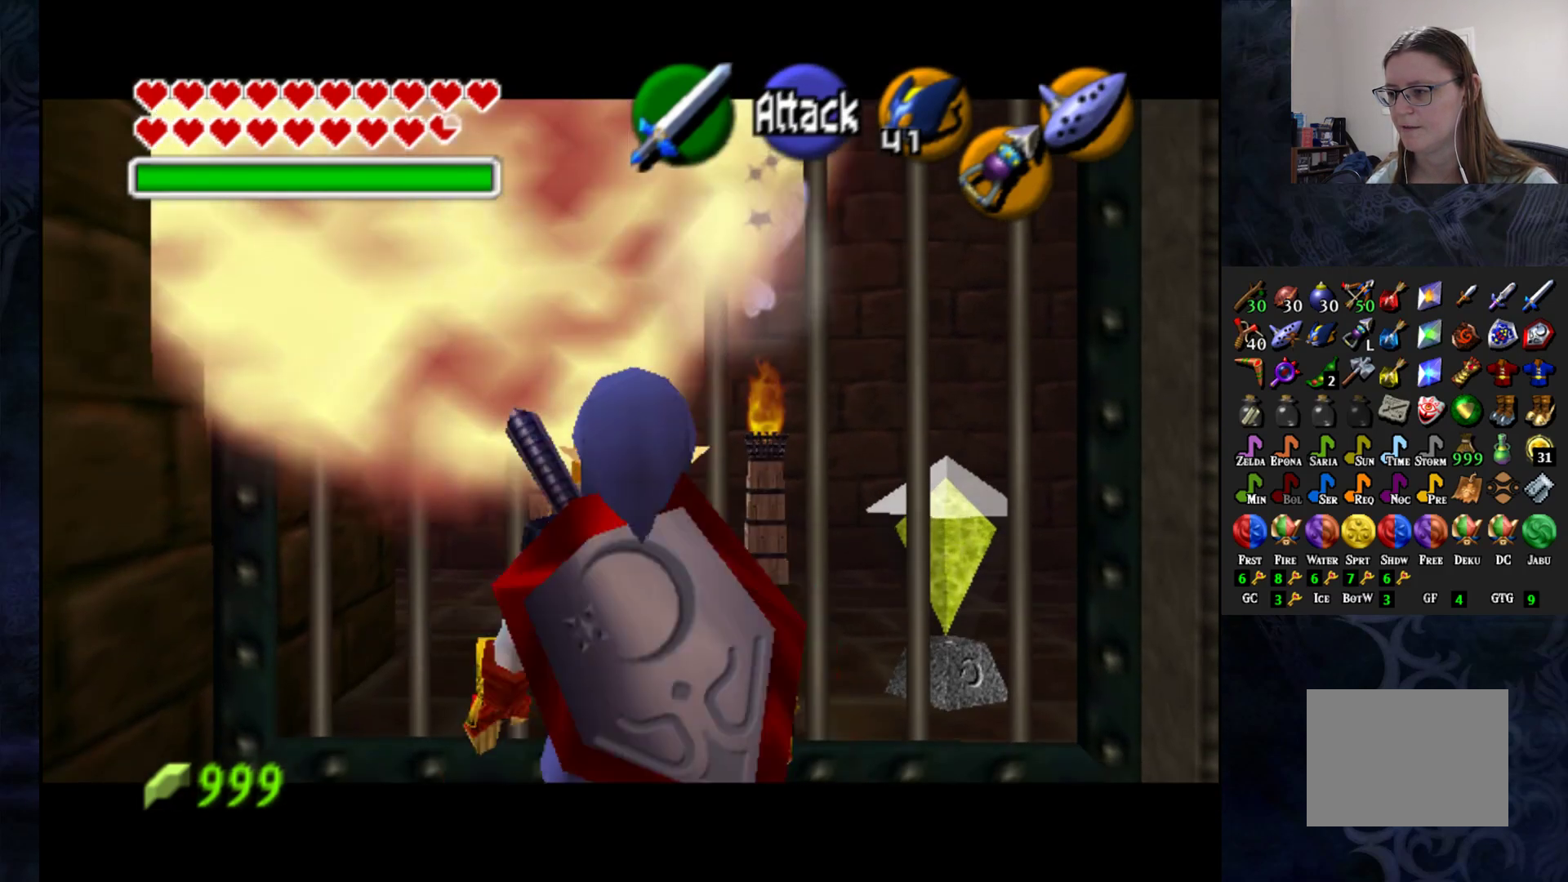
{"buttons": ["L1"], "left_stick": "center", "right_stick": "center", "events": [[133, "left_stick", "right"], [267, "left_stick", "center"]]}
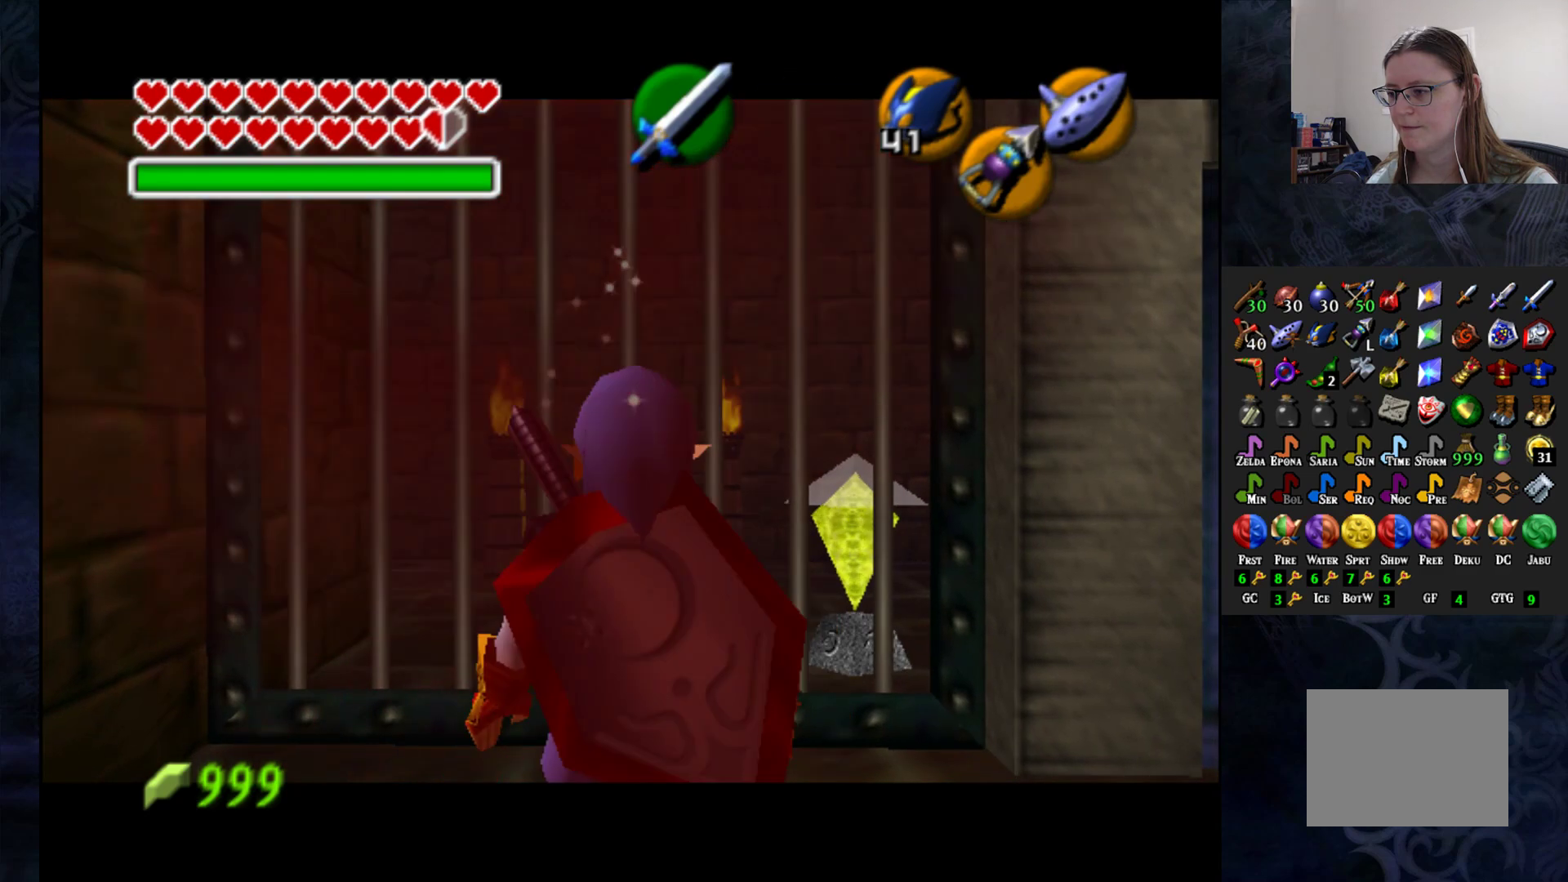
{"buttons": [], "left_stick": "center", "right_stick": "center", "events": [[400, "L1", "up"]]}
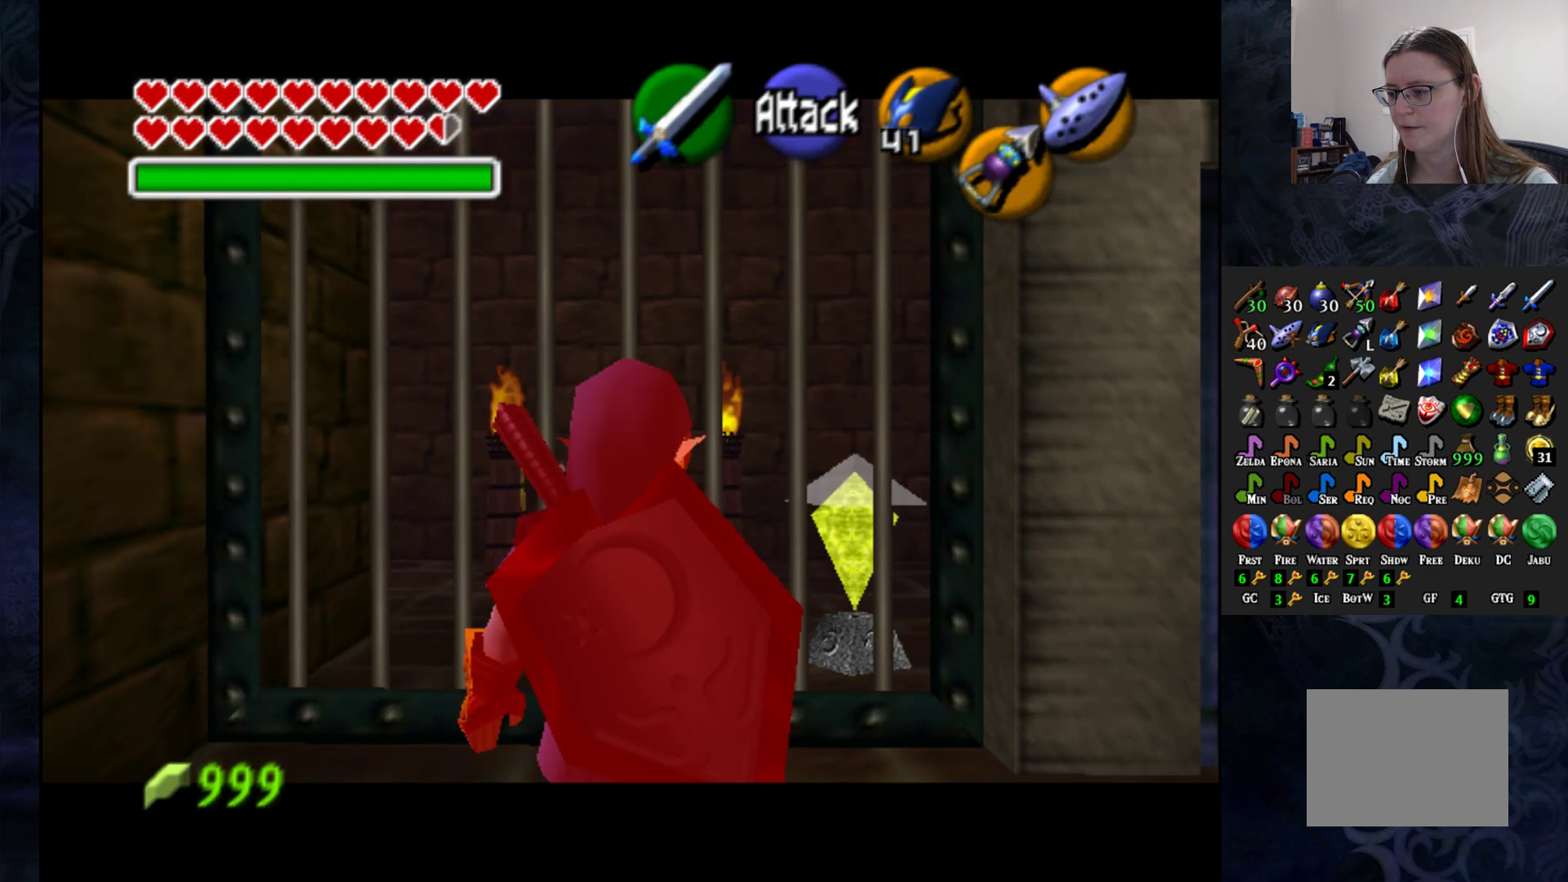
{"buttons": ["TRIANGLE"], "left_stick": "center", "right_stick": "center", "events": [[17, "TRIANGLE", "down"], [133, "TRIANGLE", "up"], [450, "TRIANGLE", "down"]]}
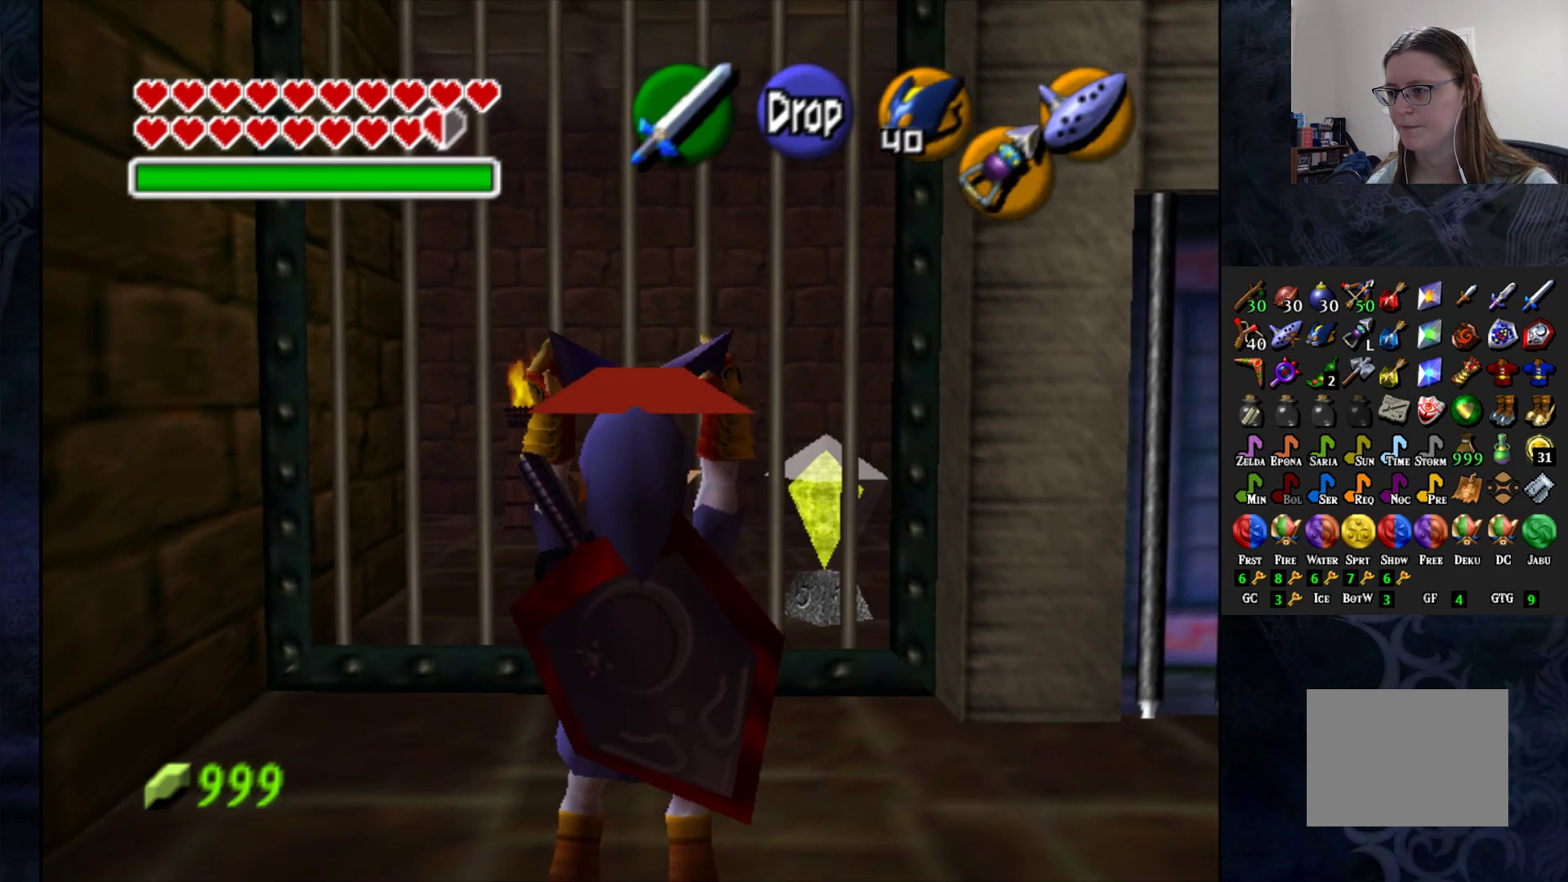
{"buttons": [], "left_stick": "center", "right_stick": "center", "events": [[83, "TRIANGLE", "up"]]}
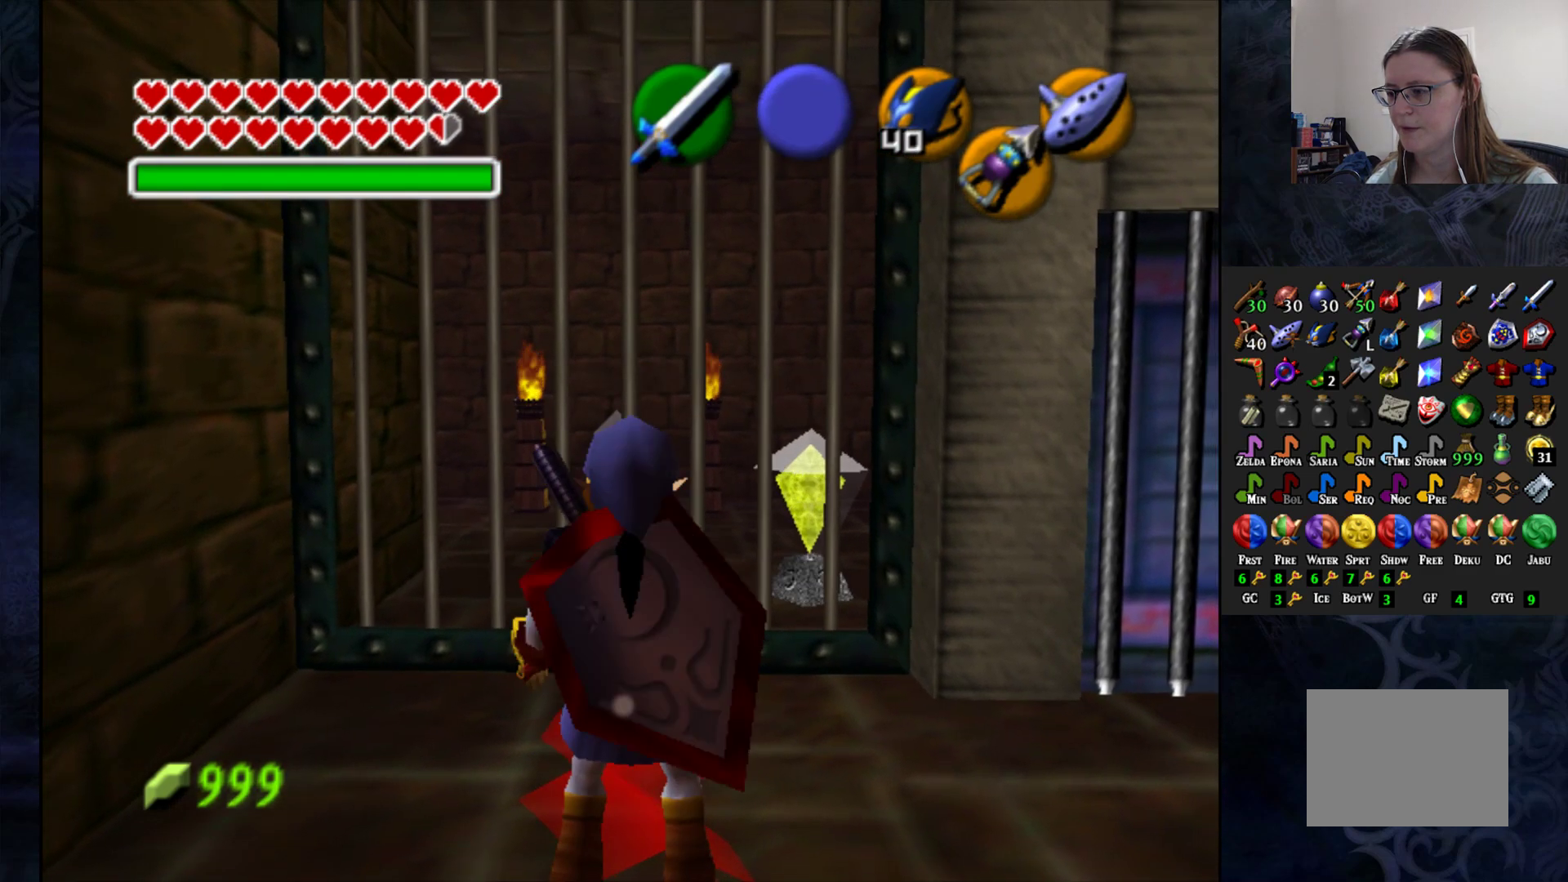
{"buttons": [], "left_stick": "center", "right_stick": "center", "events": [[283, "right_stick", "up"], [417, "right_stick", "center"]]}
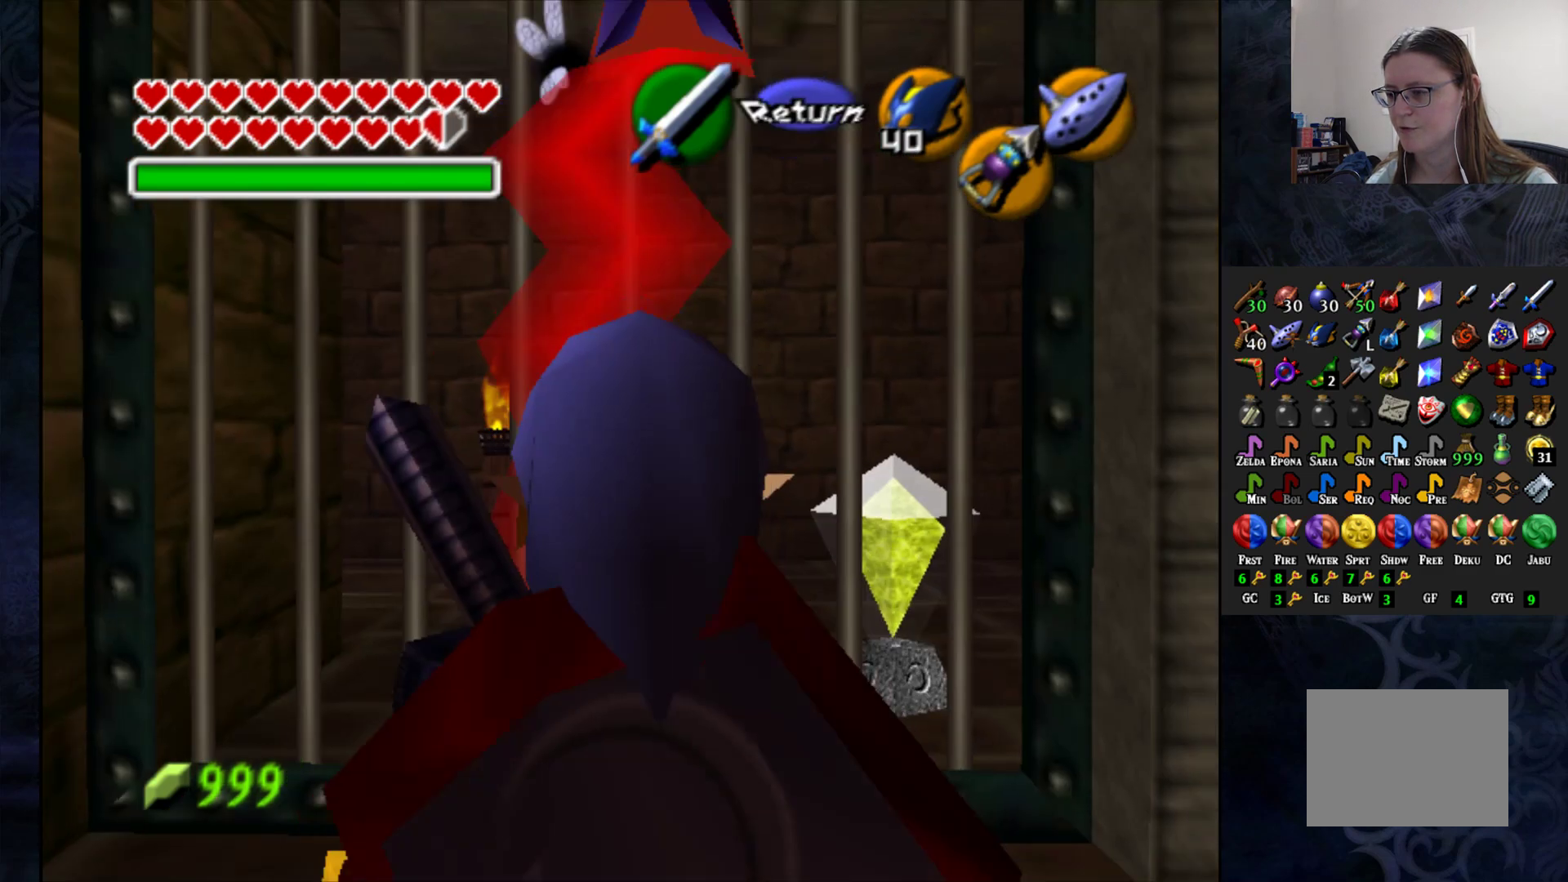
{"buttons": [], "left_stick": "center", "right_stick": "up", "events": [[500, "right_stick", "up"]]}
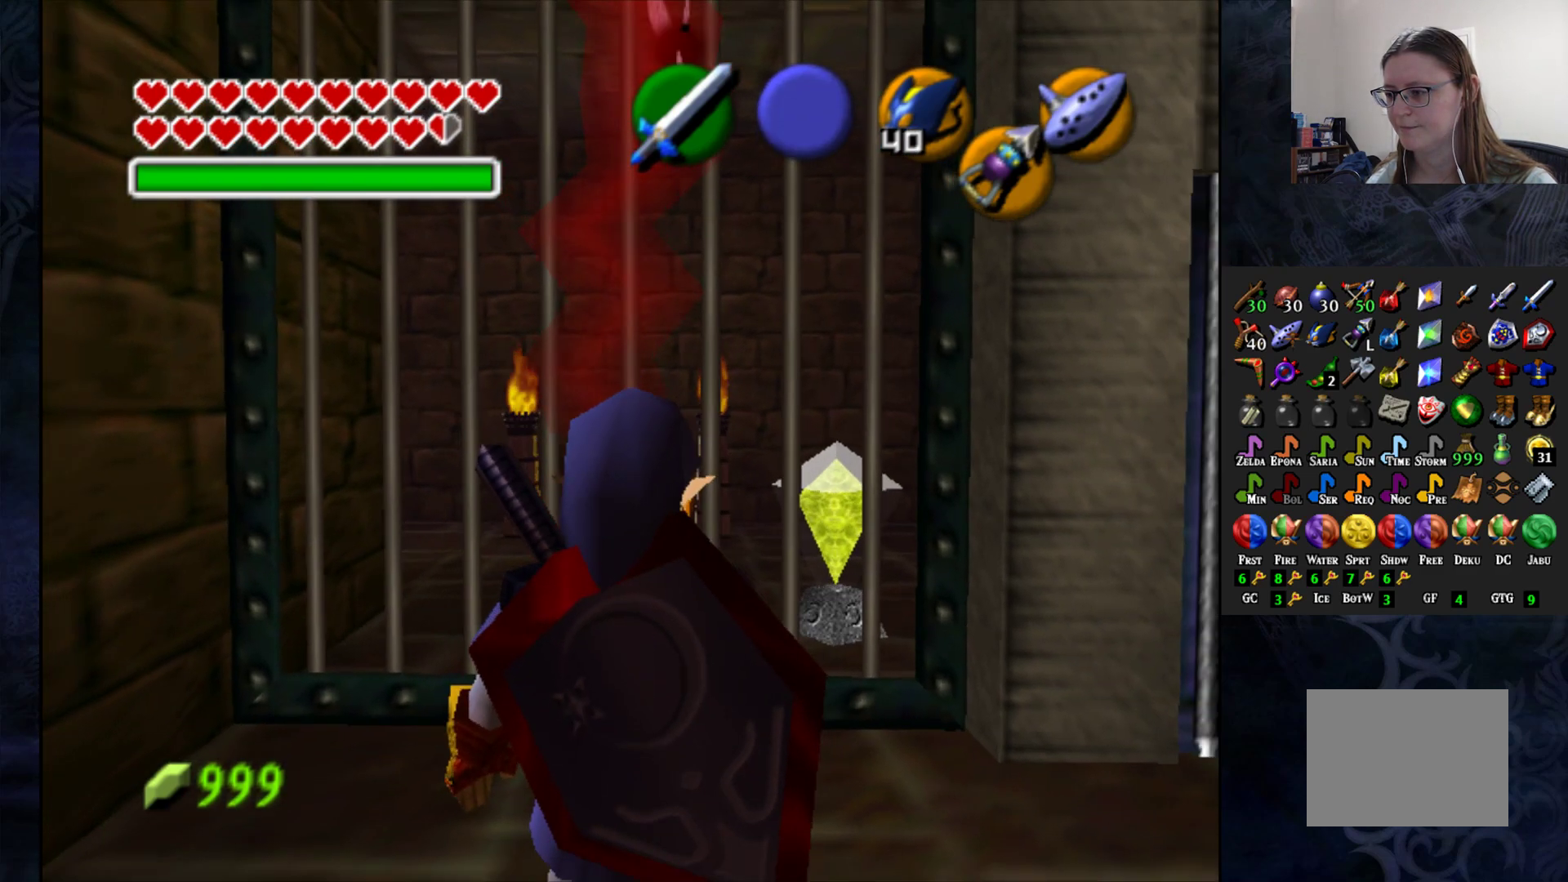
{"buttons": [], "left_stick": "center", "right_stick": "center", "events": [[133, "right_stick", "center"]]}